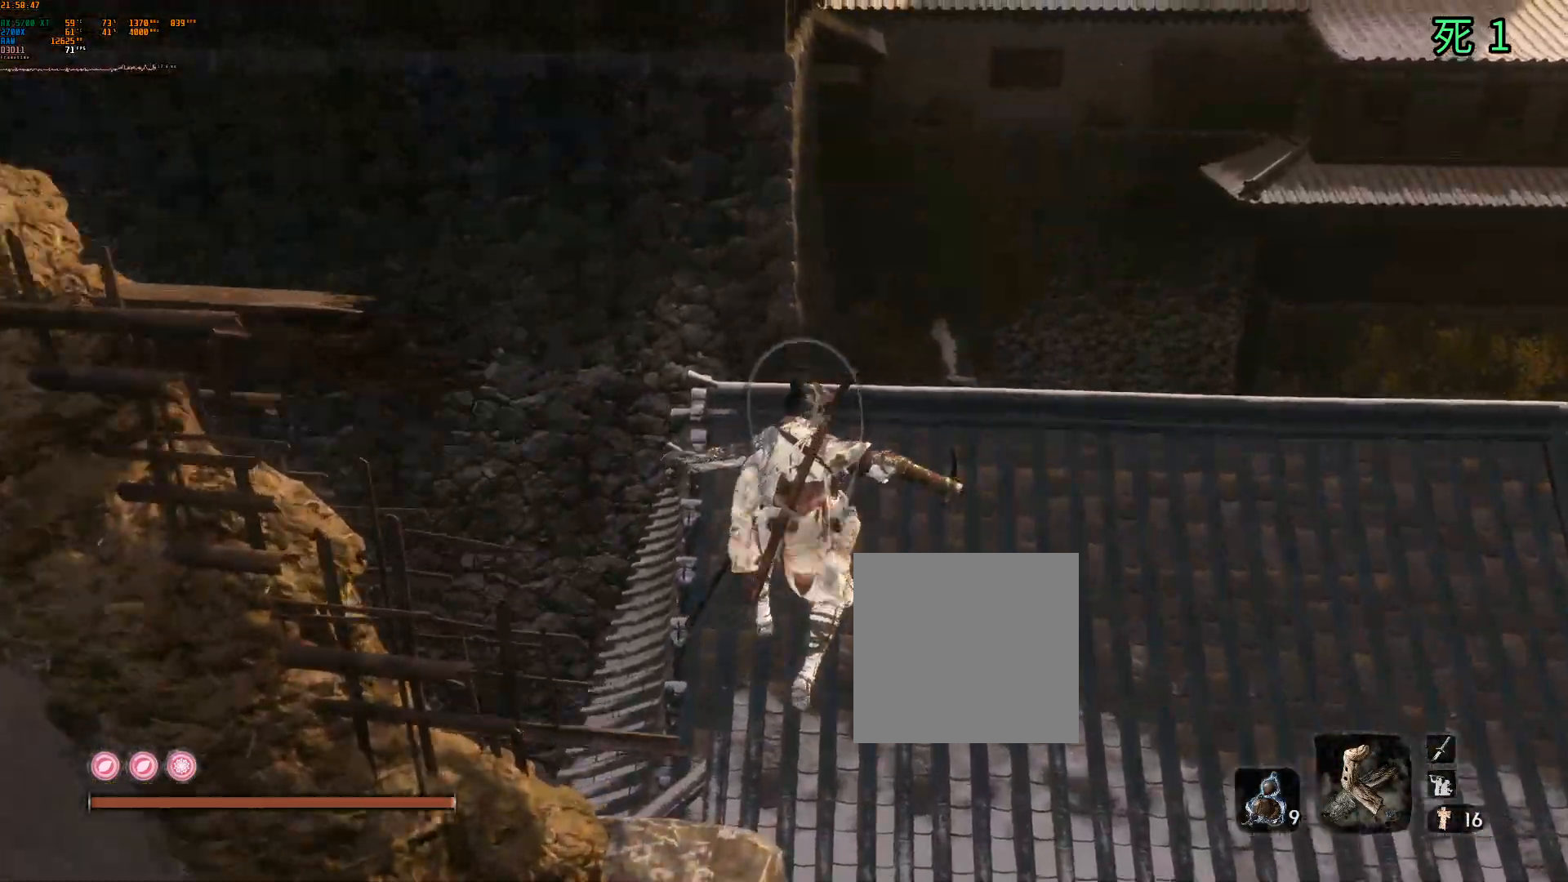
Gameplay with a controller (Xbox layout); each line is a JSON object with the inputs held at the frame after it. "events" lists button and stick changes between this image and that frame as [ms after this image, input, new state], when the widget could be followed in between. Not read: DPAD_DOWN DPAD_LEFT DPAD_RIGHT DPAD_UP L3 R3 other_buttons right_stick.
{"buttons": [], "left_stick": "up", "events": []}
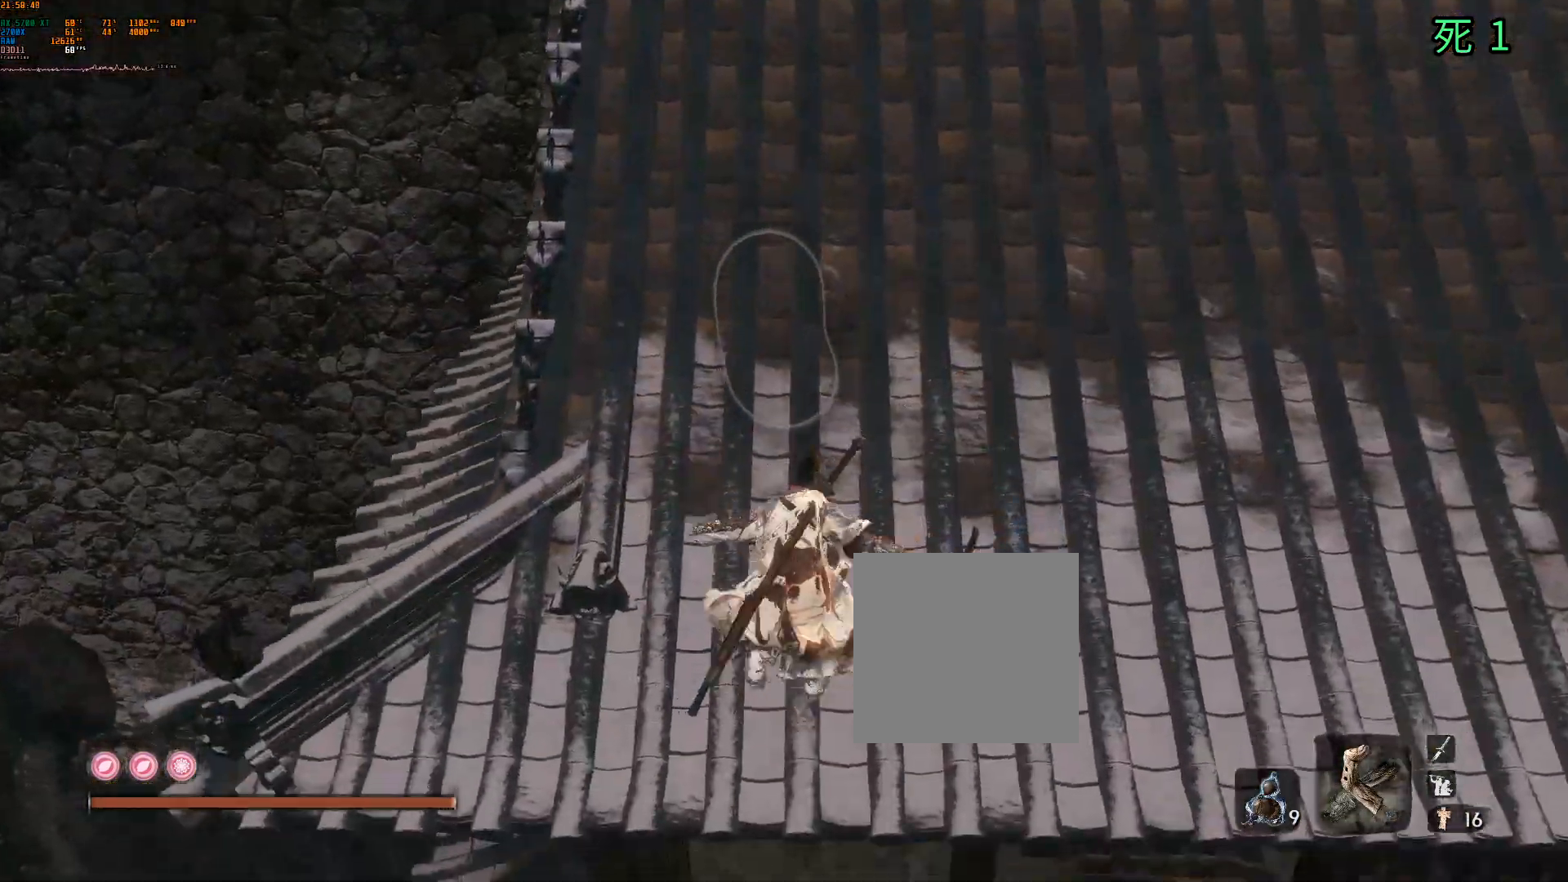
{"buttons": ["A"], "left_stick": "up", "events": [[450, "A", "down"]]}
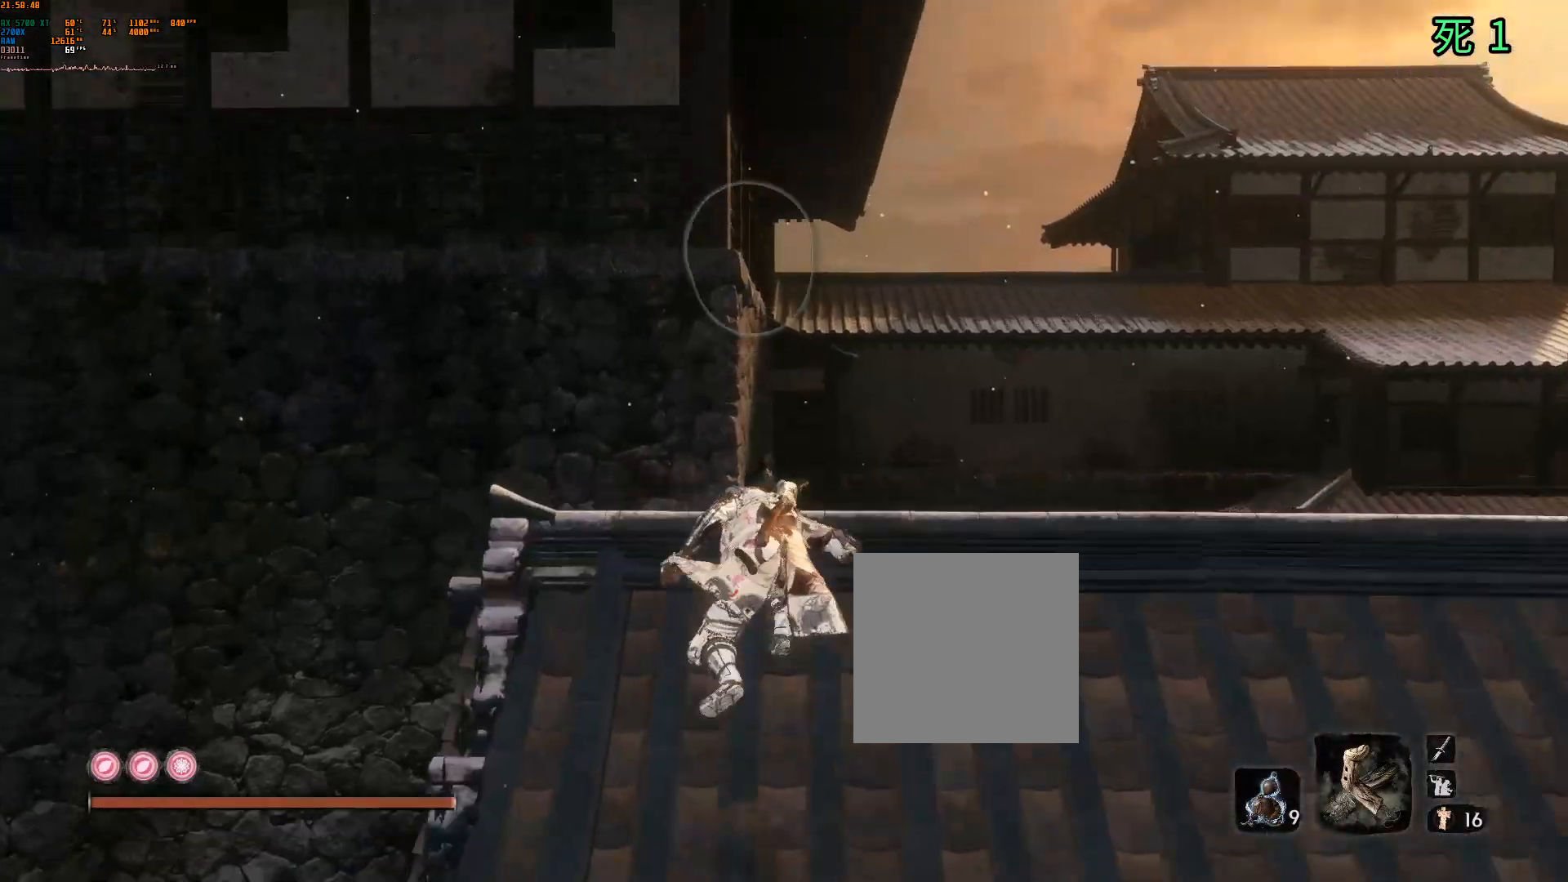
{"buttons": ["Y"], "left_stick": "right", "events": [[67, "A", "up"], [433, "Y", "down"], [467, "left_stick", "right"]]}
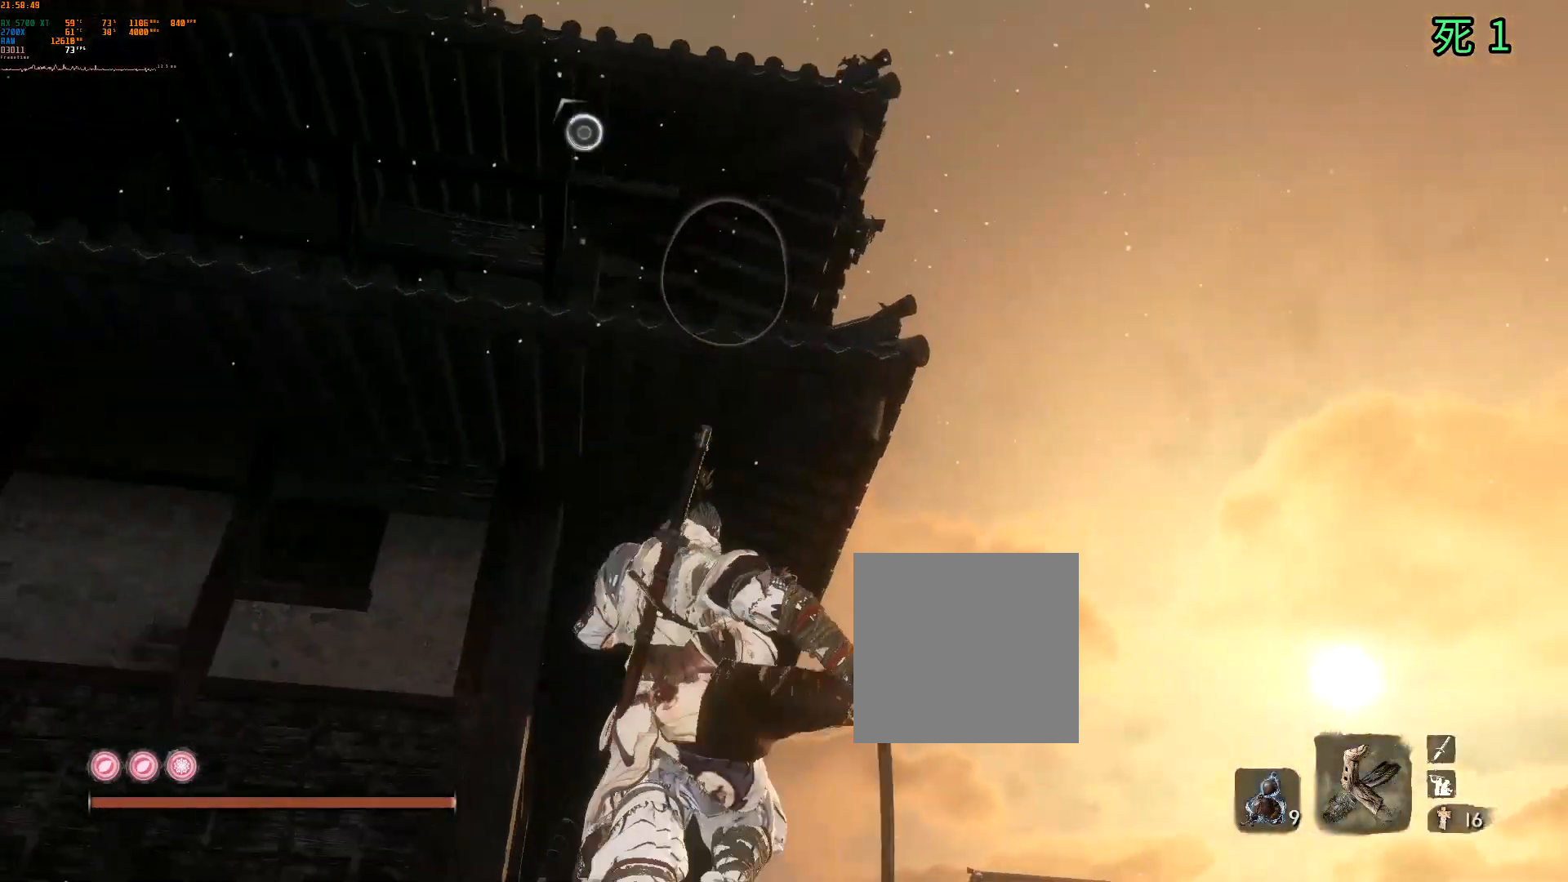
{"buttons": ["Y", "L1"], "left_stick": "down-right"}
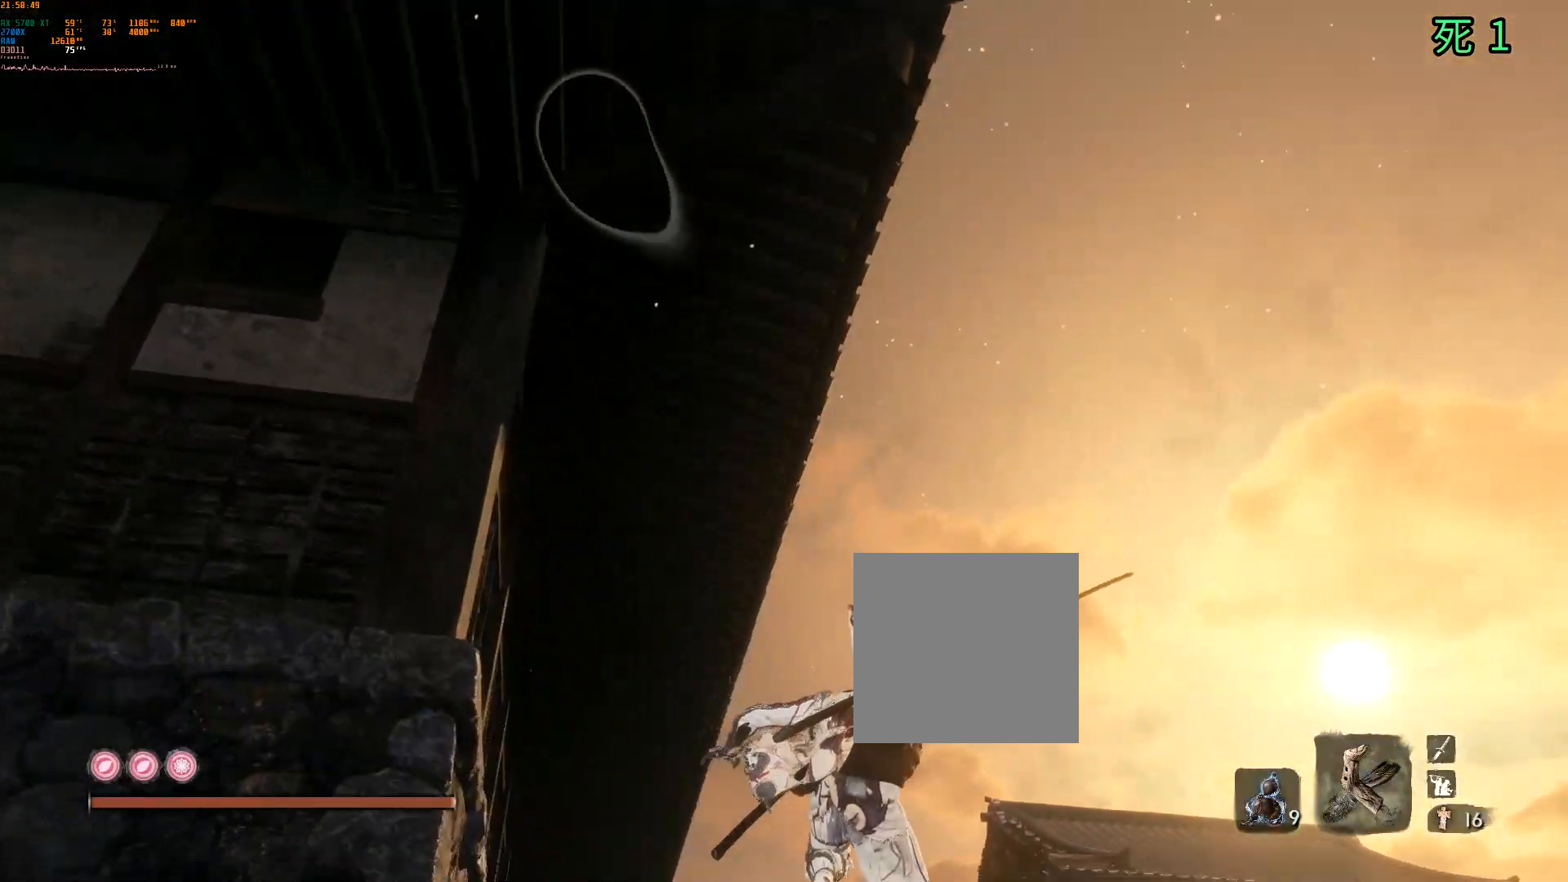
{"buttons": ["L1"], "left_stick": "right", "events": [[17, "L1", "up"], [100, "Y", "up"], [117, "B", "down"], [167, "Y", "down"], [217, "B", "up"], [250, "Y", "up"], [467, "L1", "down"], [467, "left_stick", "right"]]}
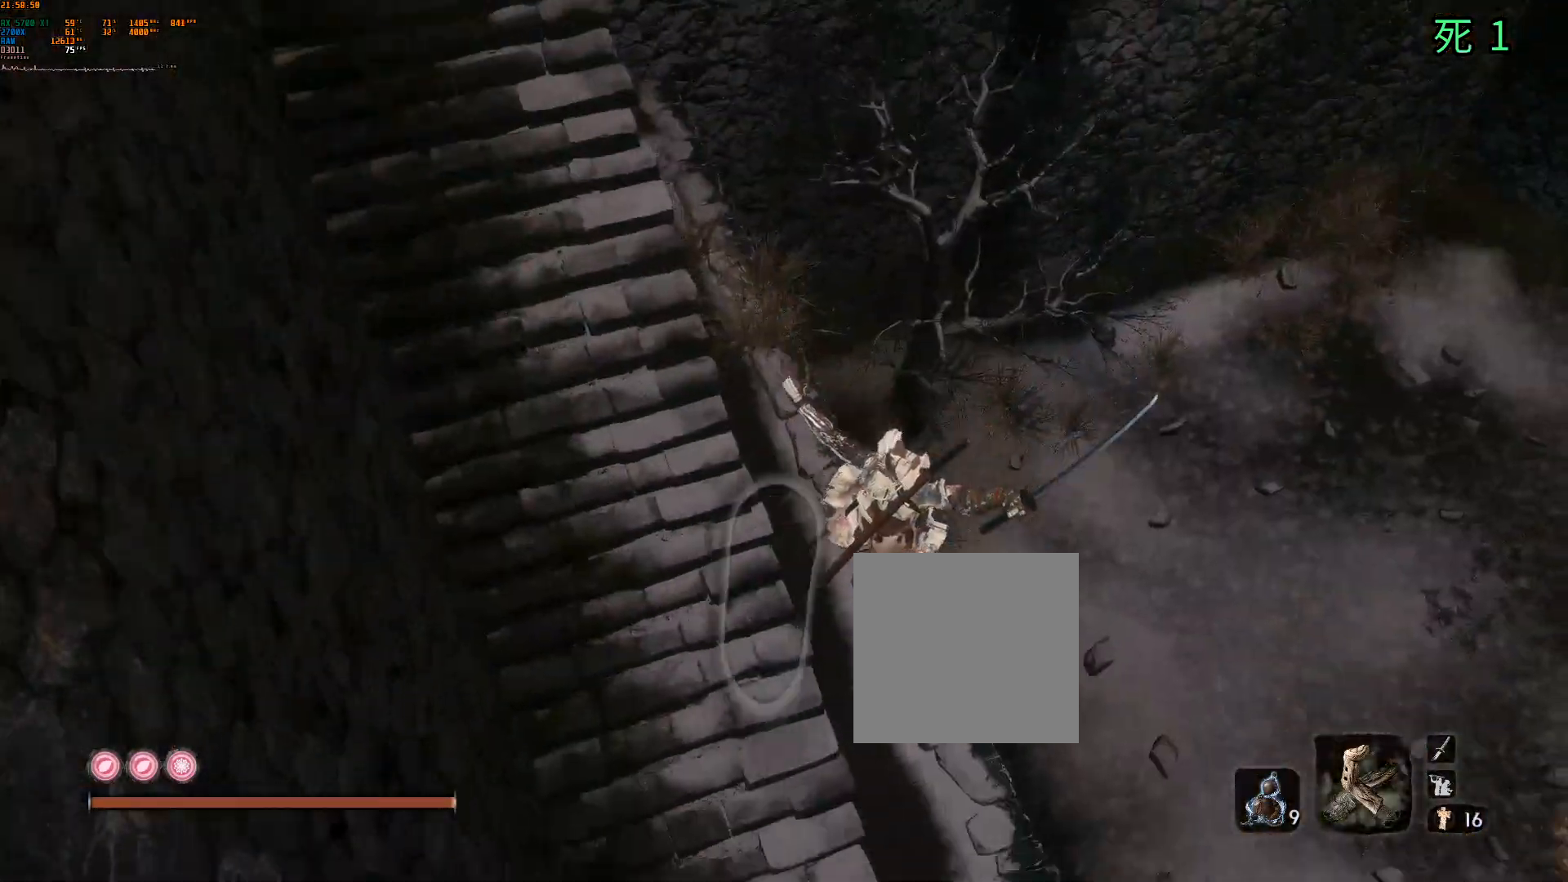
{"buttons": [], "left_stick": "down-right", "events": [[83, "L1", "up"], [150, "L1", "down"], [267, "left_stick", "down-right"], [283, "L1", "up"], [383, "B", "down"], [400, "B", "up"], [433, "L2", "down"], [483, "L2", "up"]]}
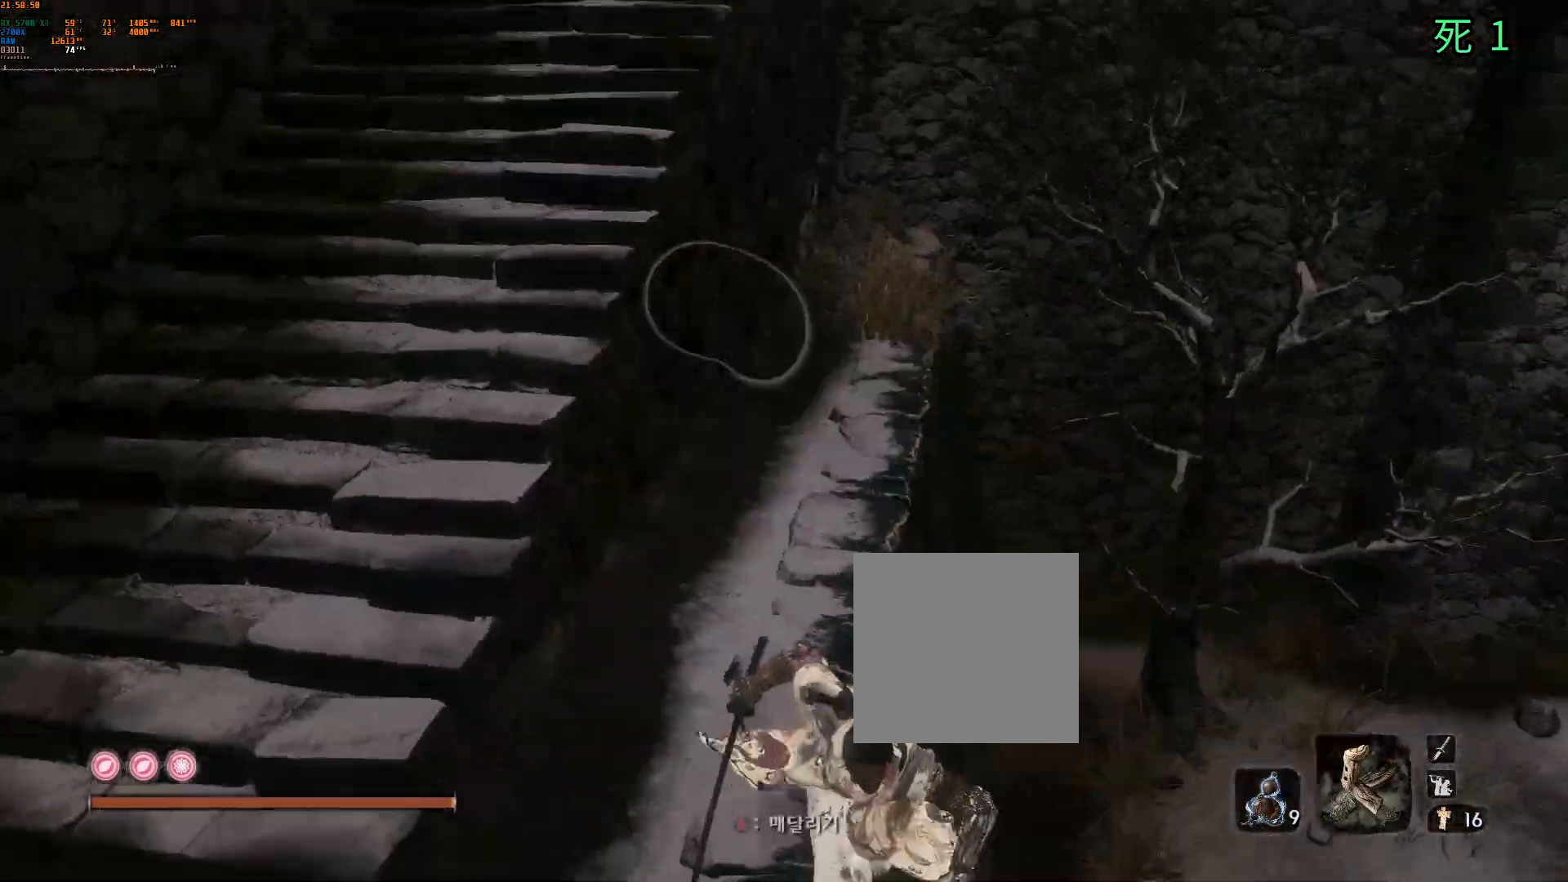
{"buttons": [], "left_stick": "center", "events": [[33, "left_stick", "center"]]}
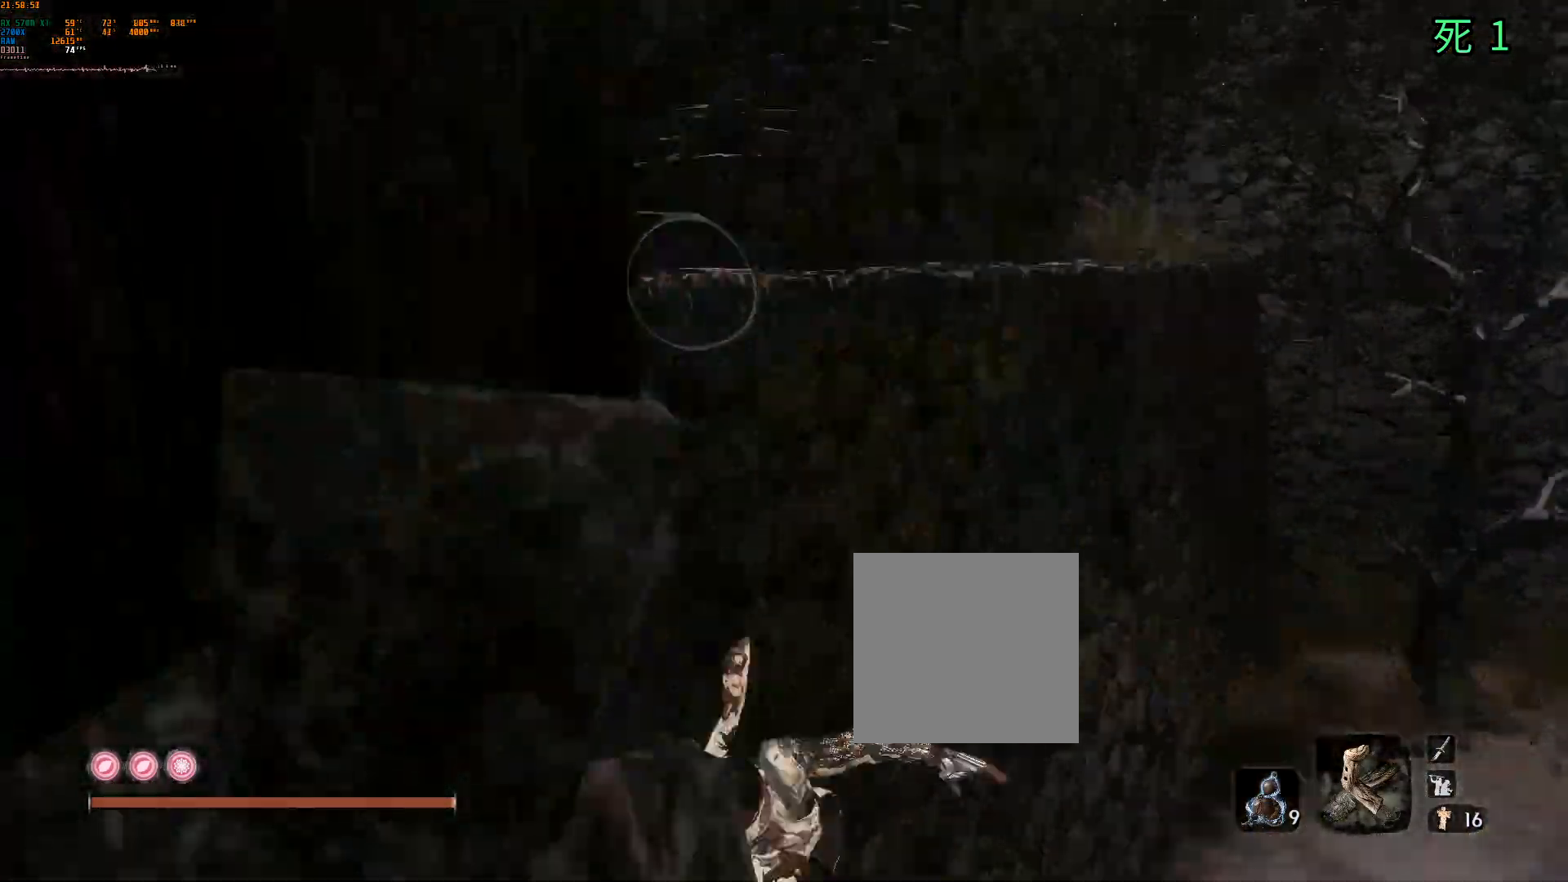
{"buttons": [], "left_stick": "up", "events": [[400, "left_stick", "up"]]}
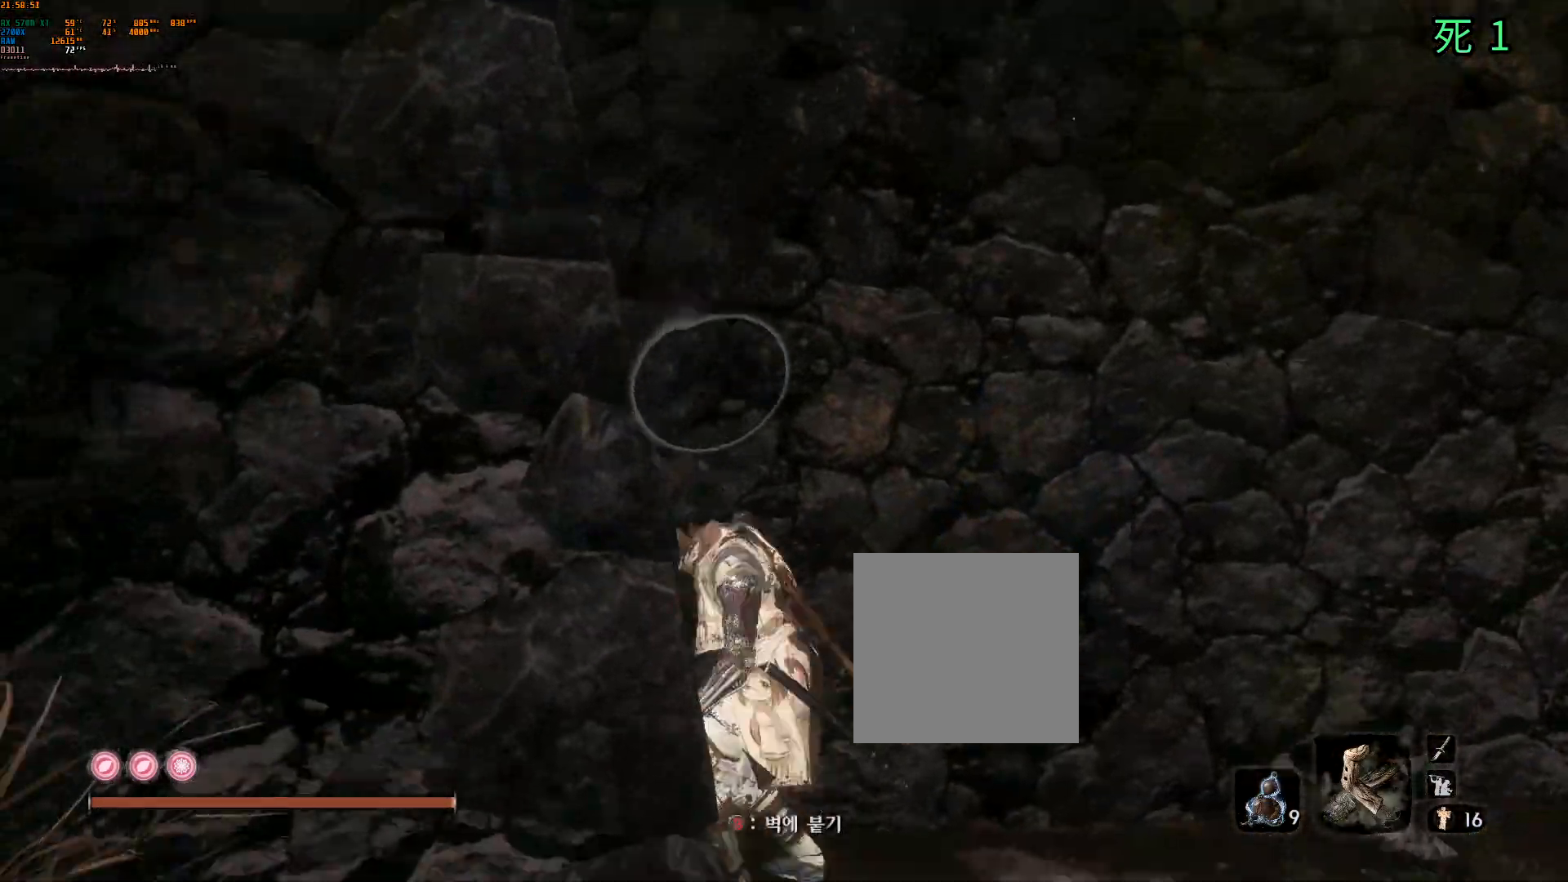
{"buttons": ["A"], "left_stick": "up", "events": [[483, "A", "down"]]}
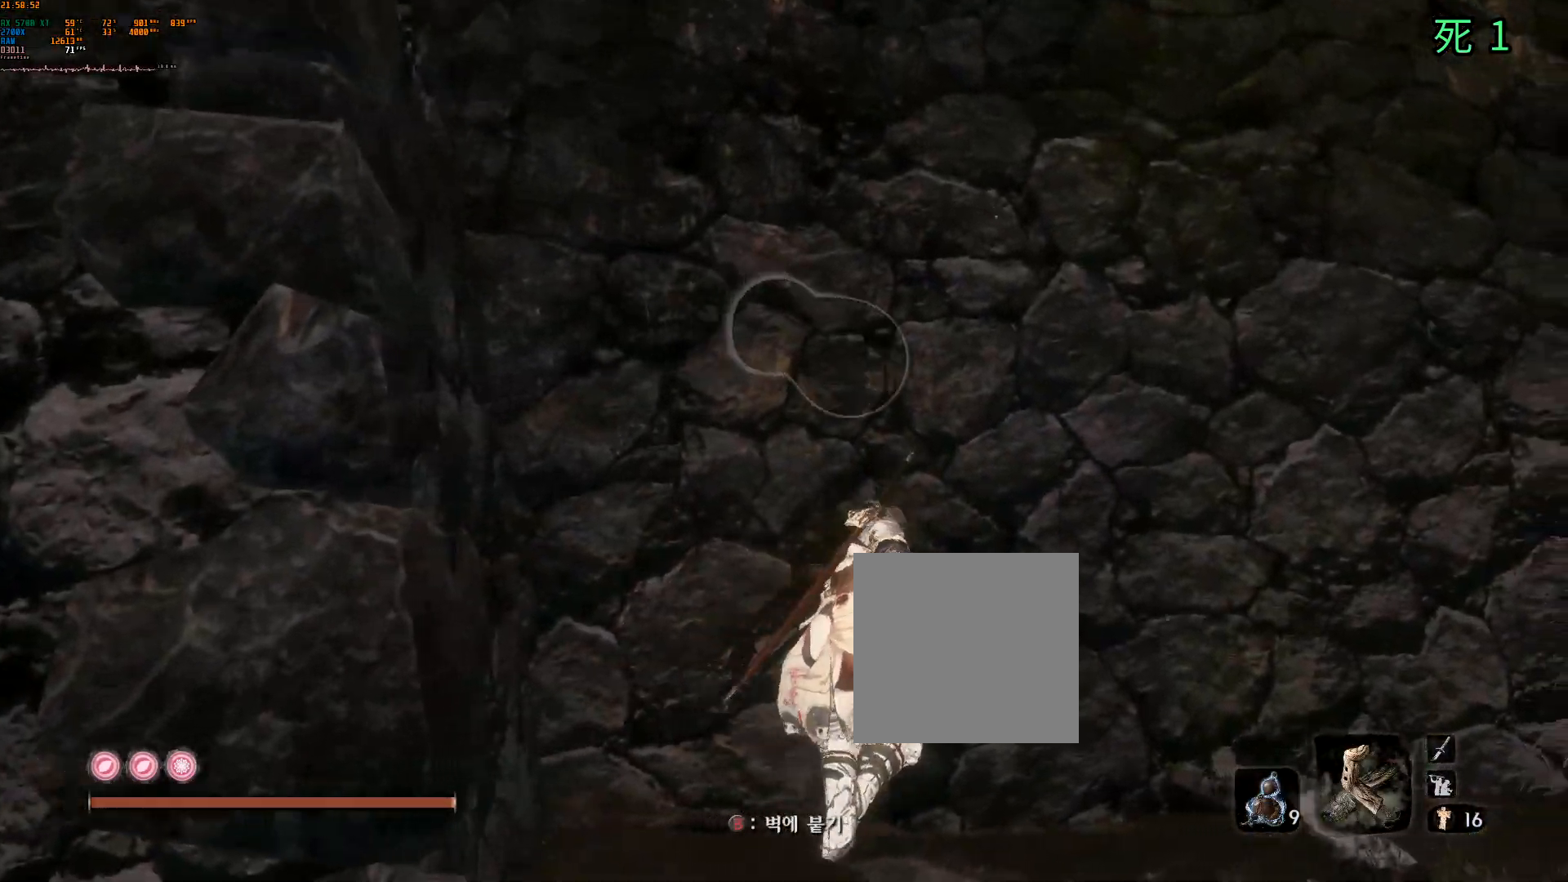
{"buttons": [], "left_stick": "up", "events": [[117, "A", "up"]]}
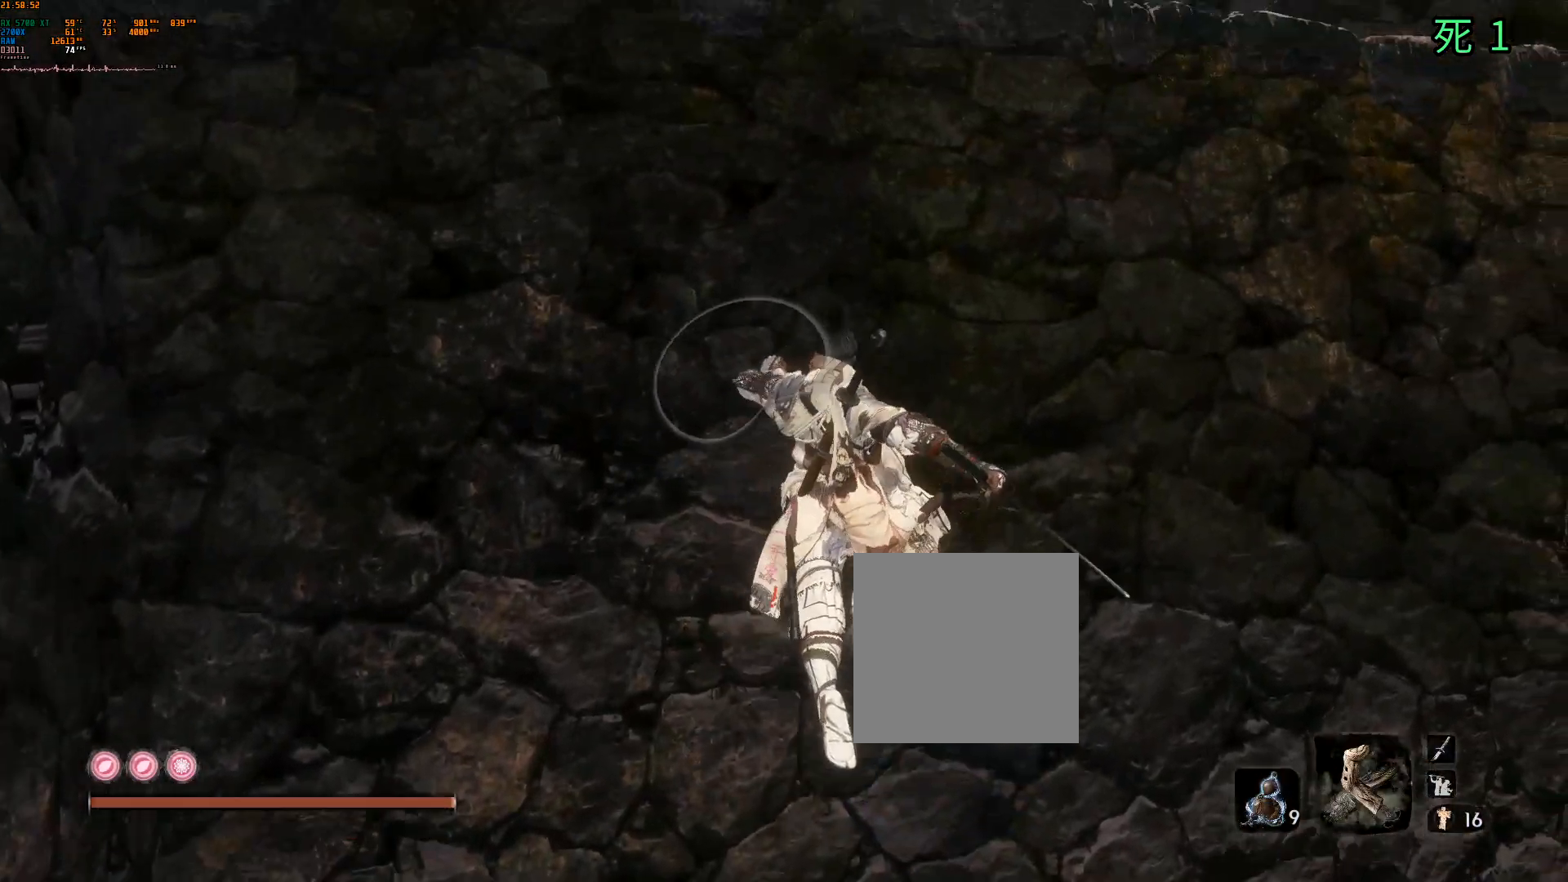
{"buttons": ["B"], "left_stick": "up", "events": [[83, "A", "down"], [233, "A", "up"], [450, "B", "down"]]}
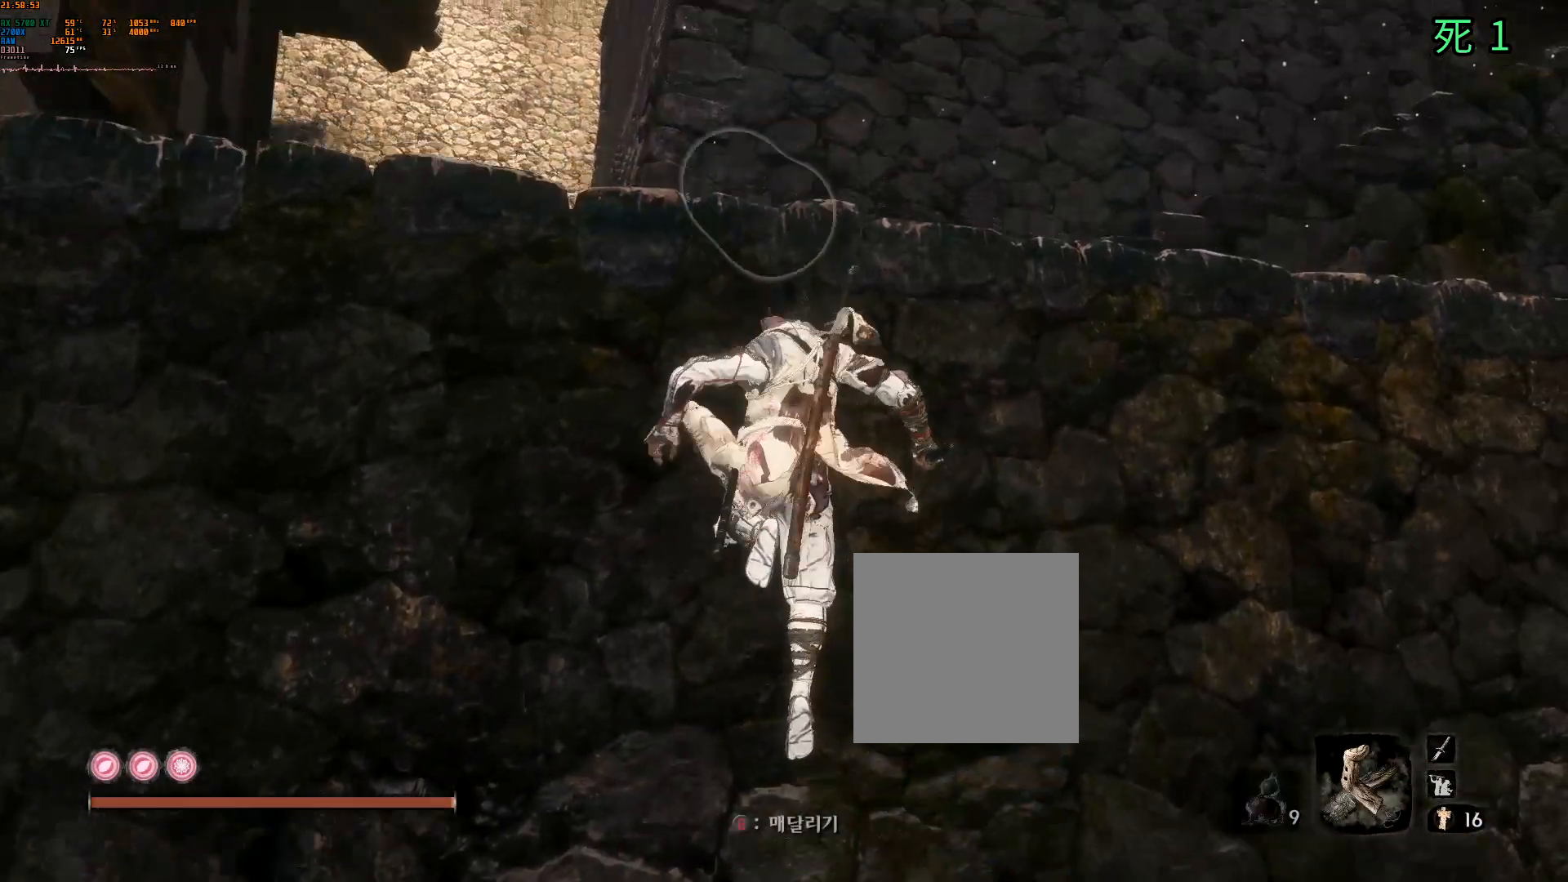
{"buttons": ["B"], "left_stick": "up", "events": [[117, "B", "up"], [467, "B", "down"]]}
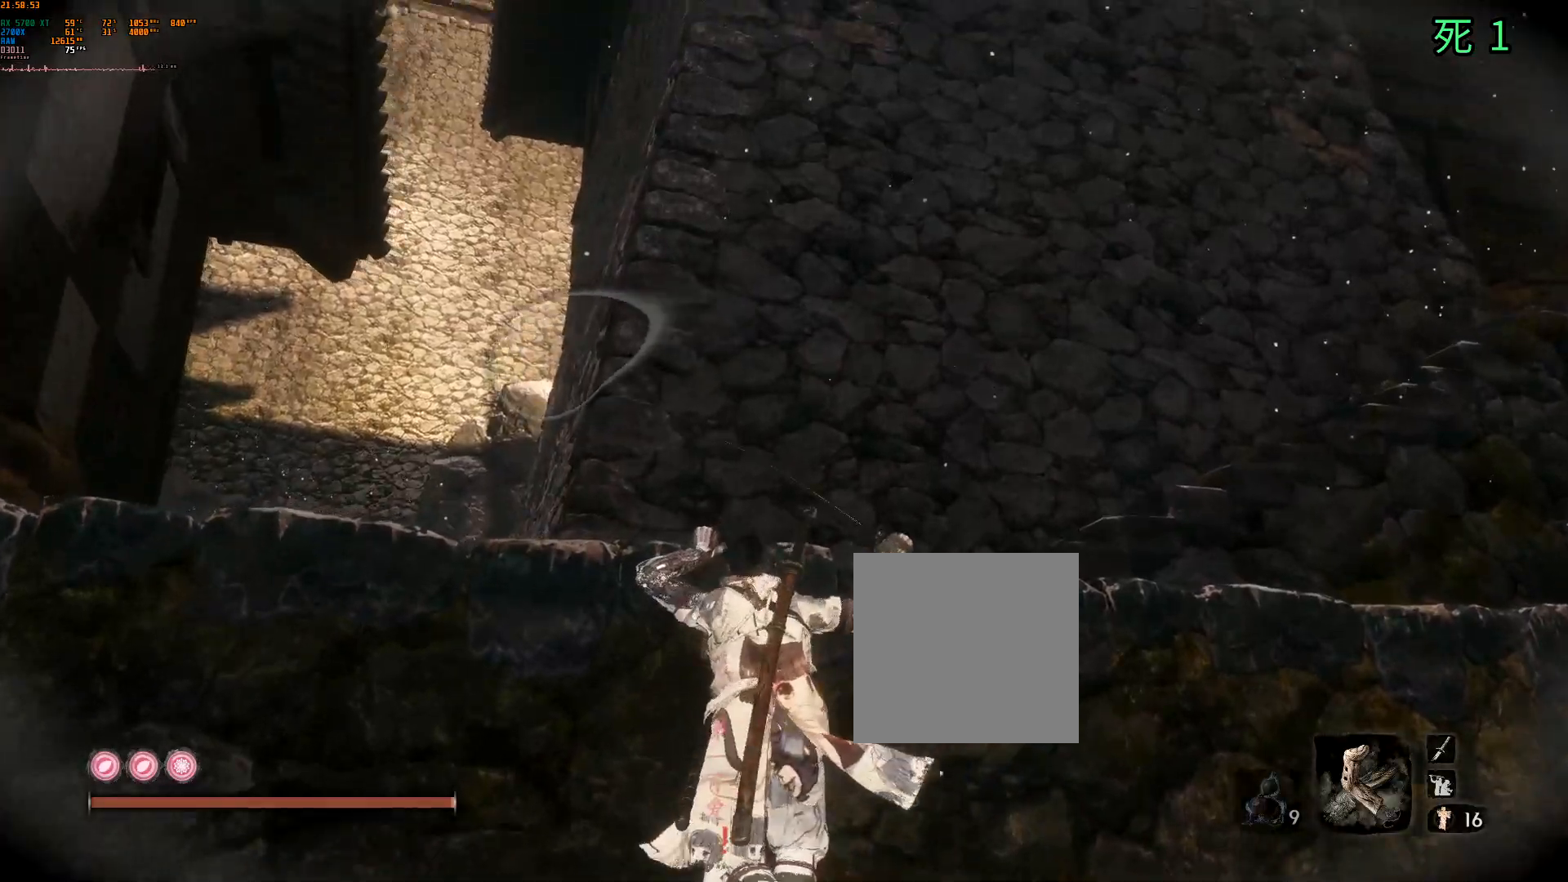
{"buttons": [], "left_stick": "up", "events": [[67, "B", "up"]]}
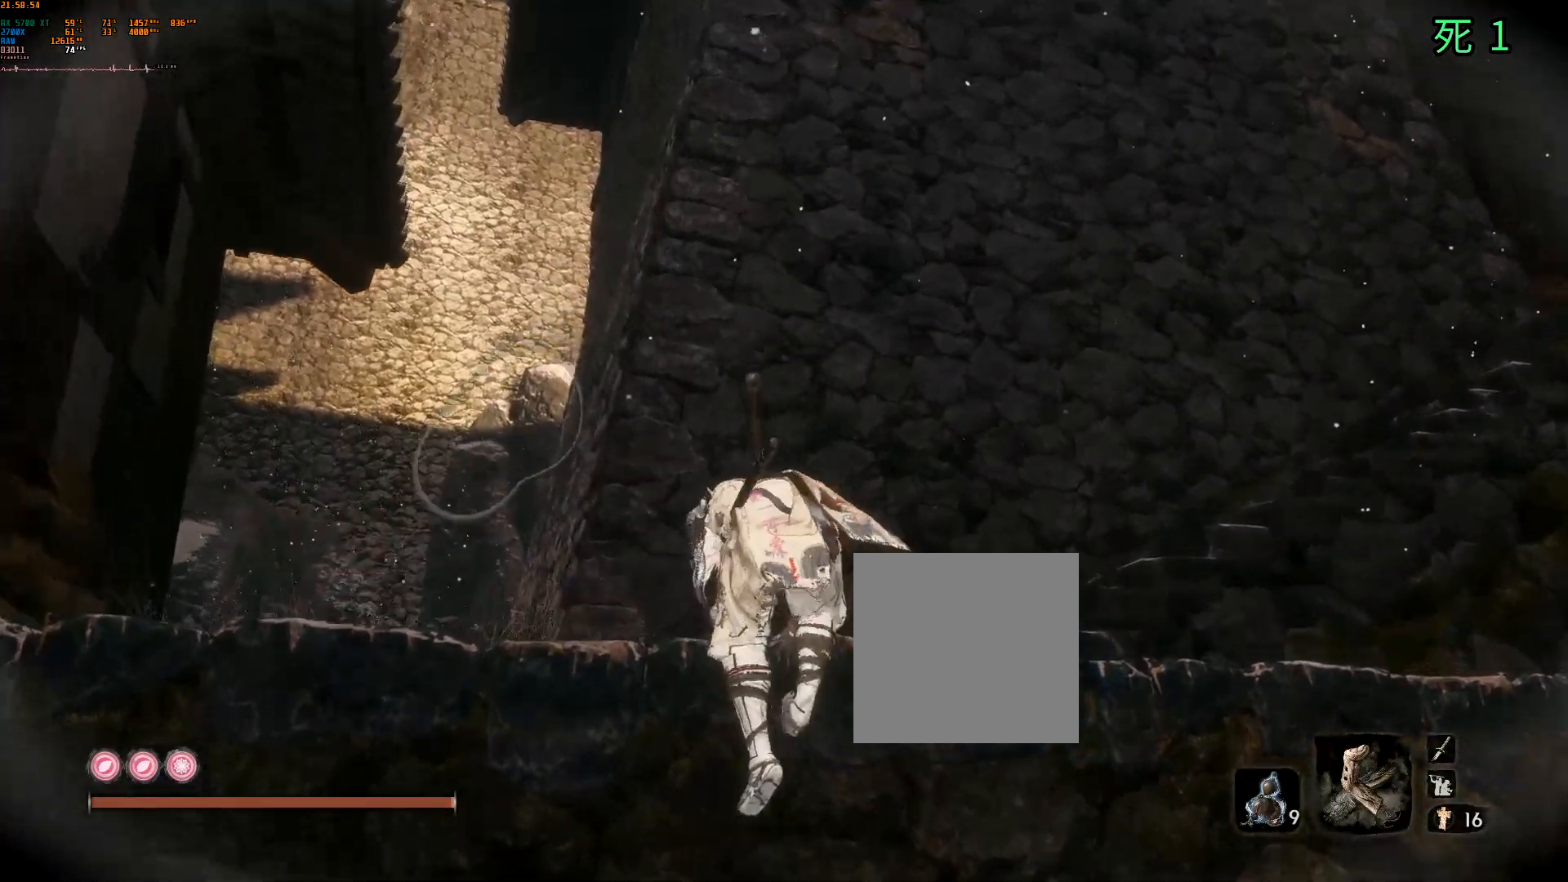
{"buttons": [], "left_stick": "up", "events": []}
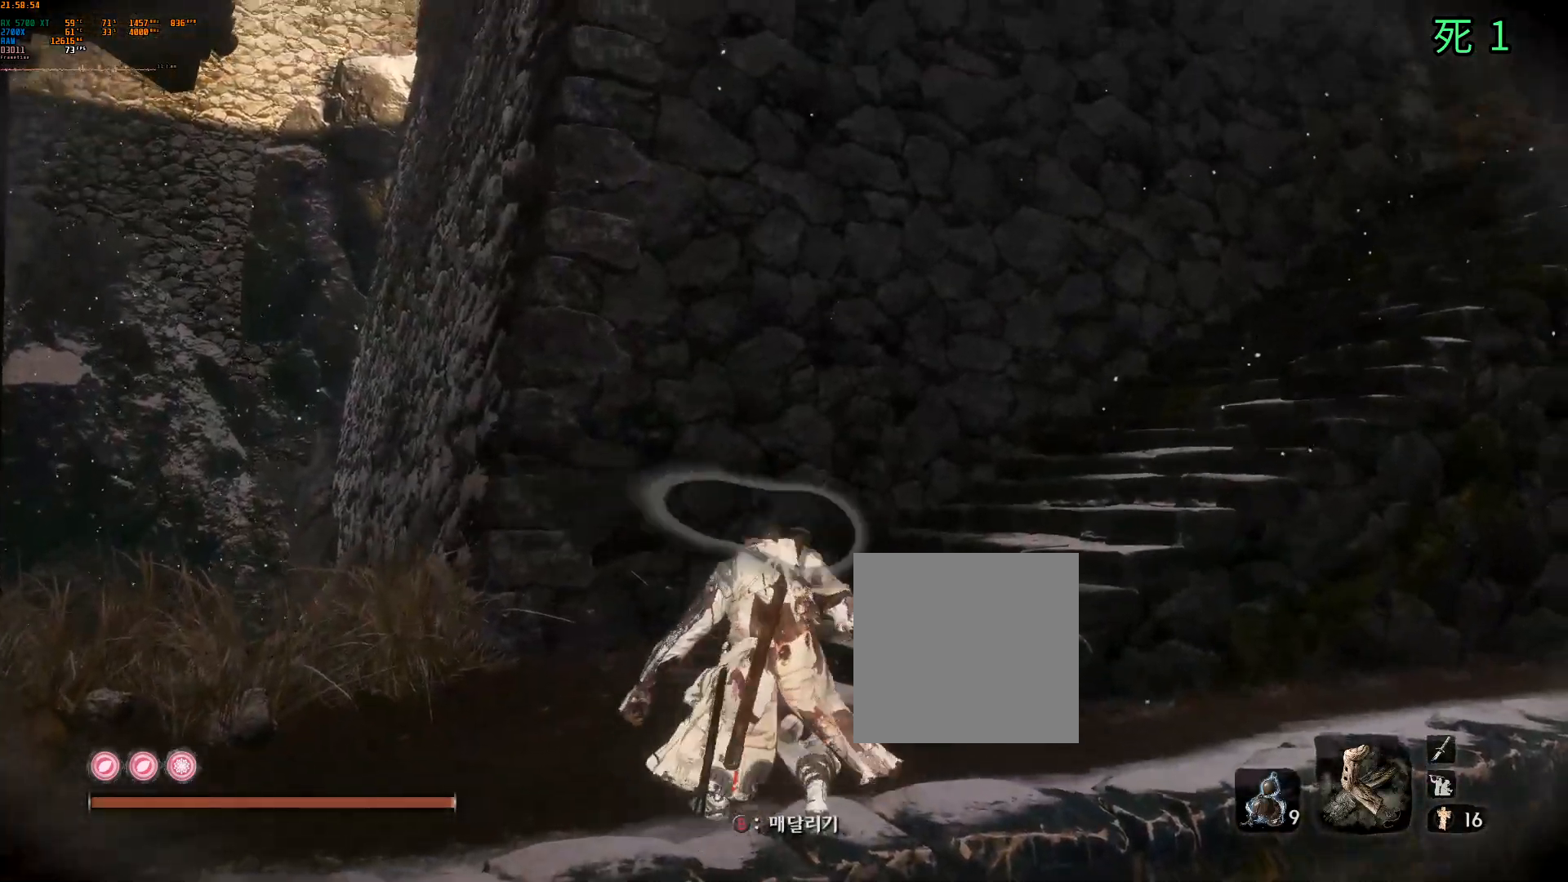
{"buttons": [], "left_stick": "up", "events": []}
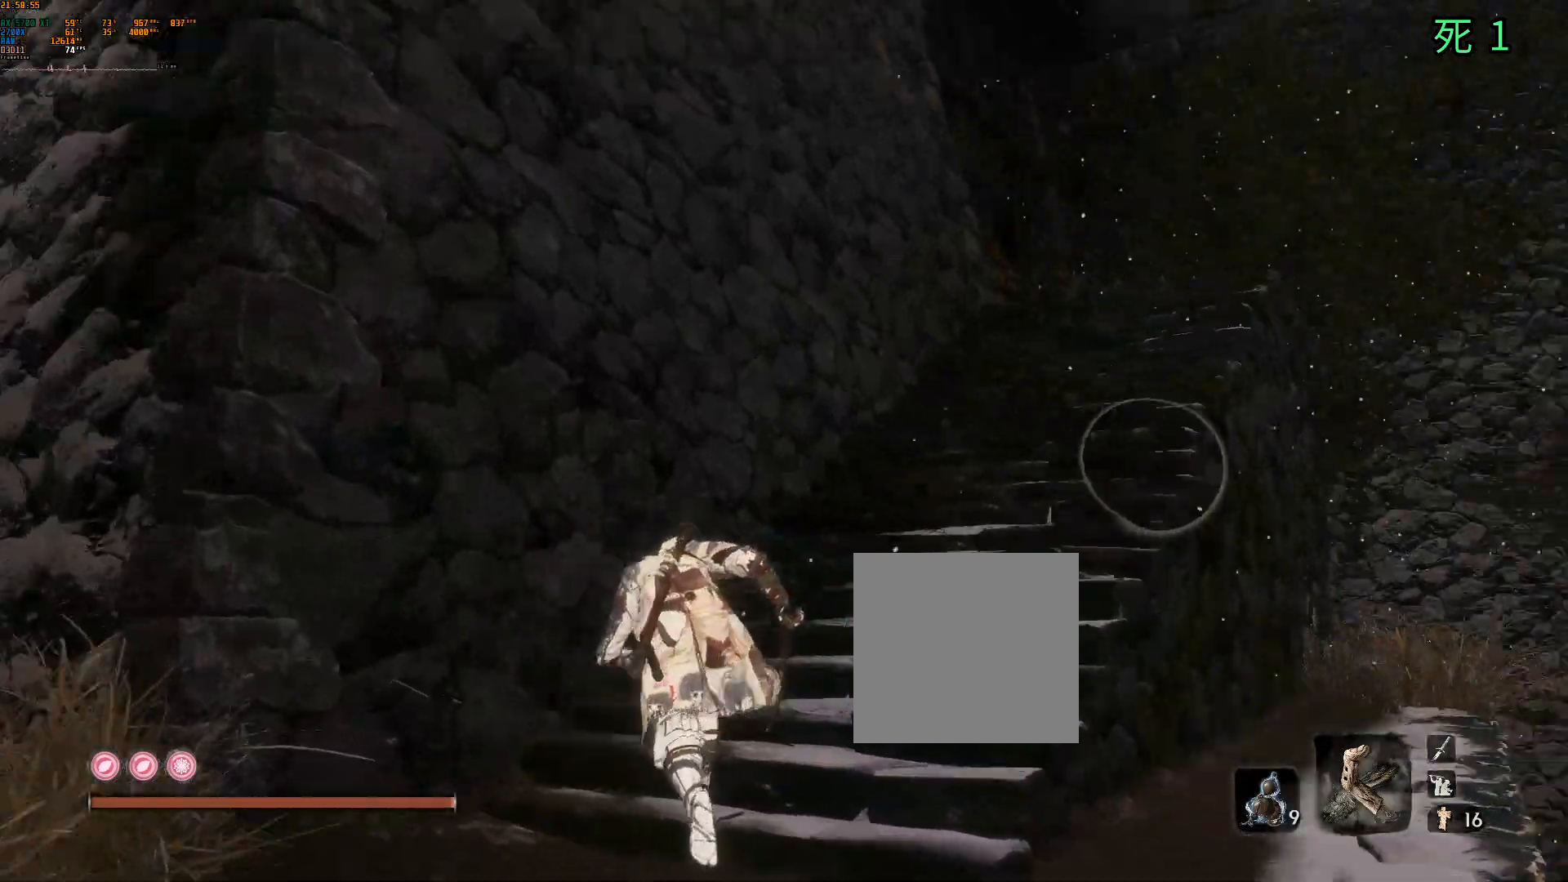
{"buttons": [], "left_stick": "up", "events": []}
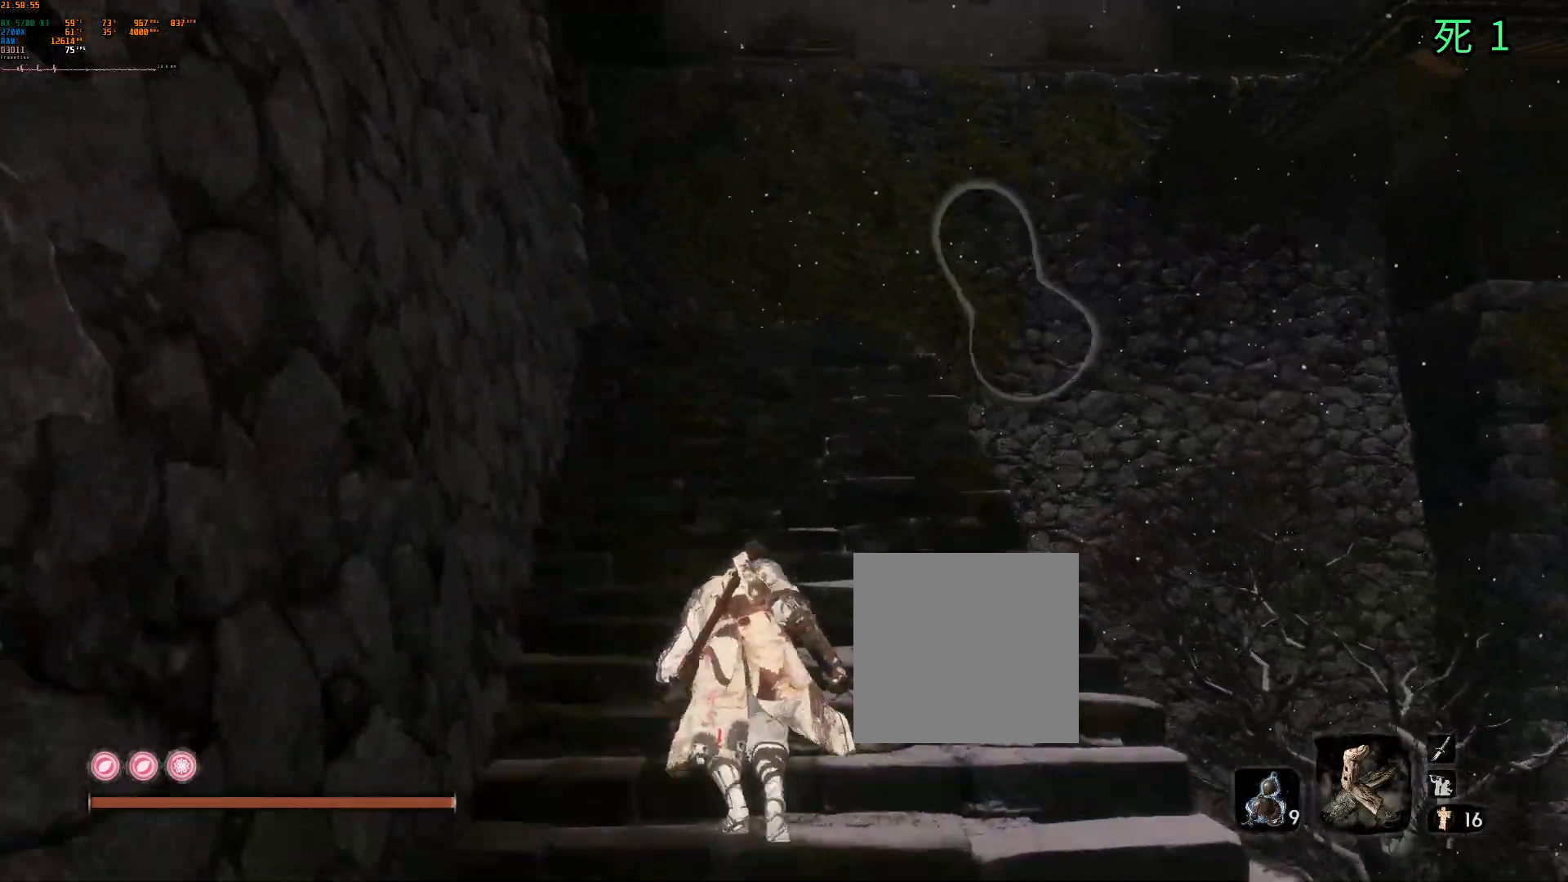
{"buttons": [], "left_stick": "up", "events": []}
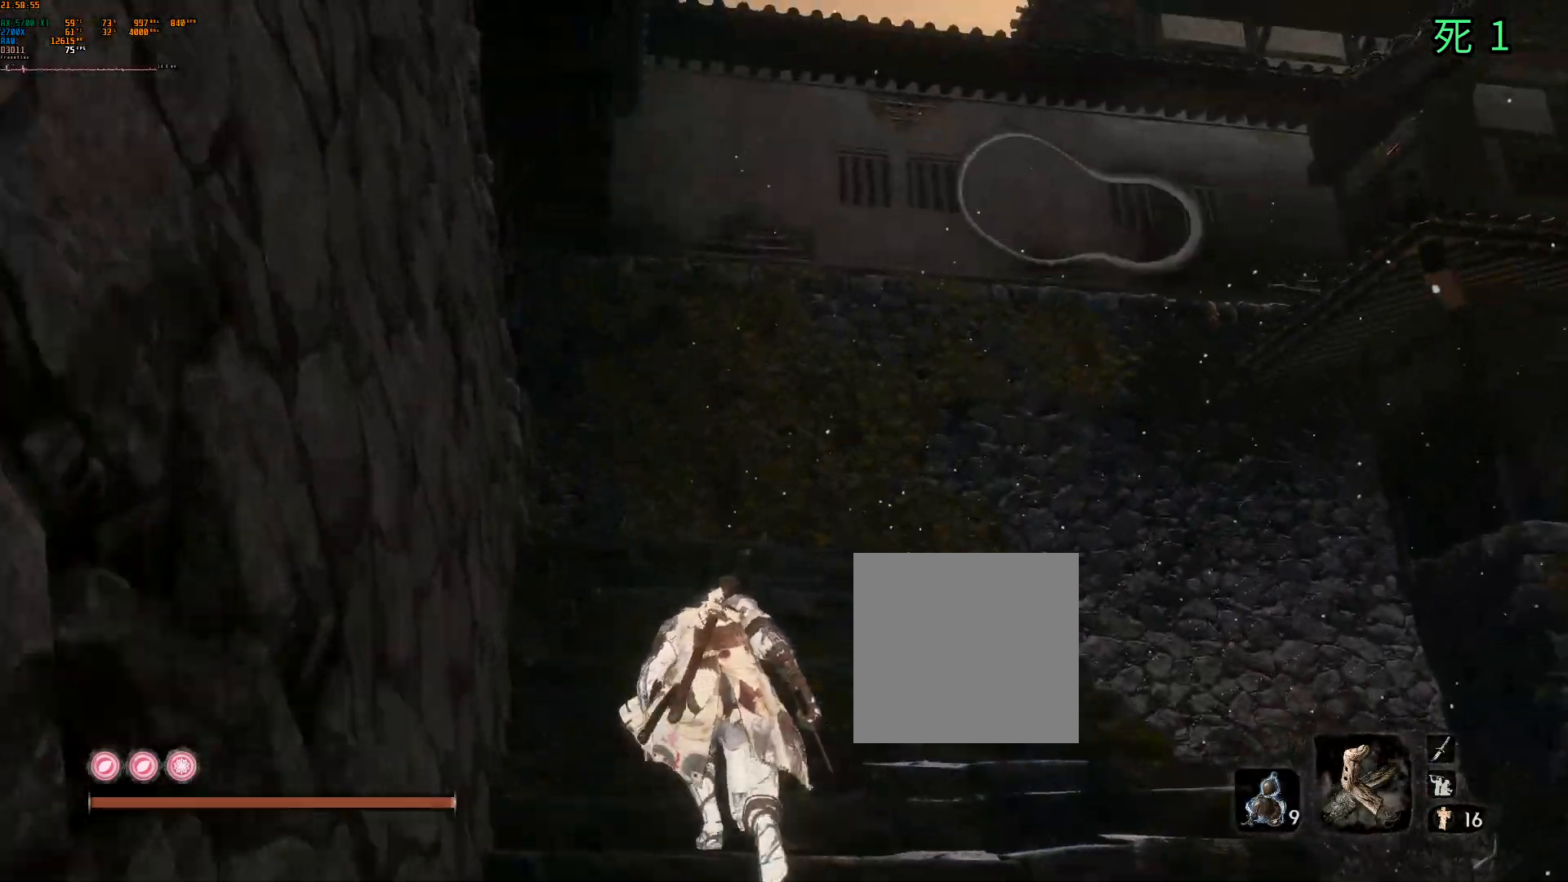
{"buttons": [], "left_stick": "up", "events": []}
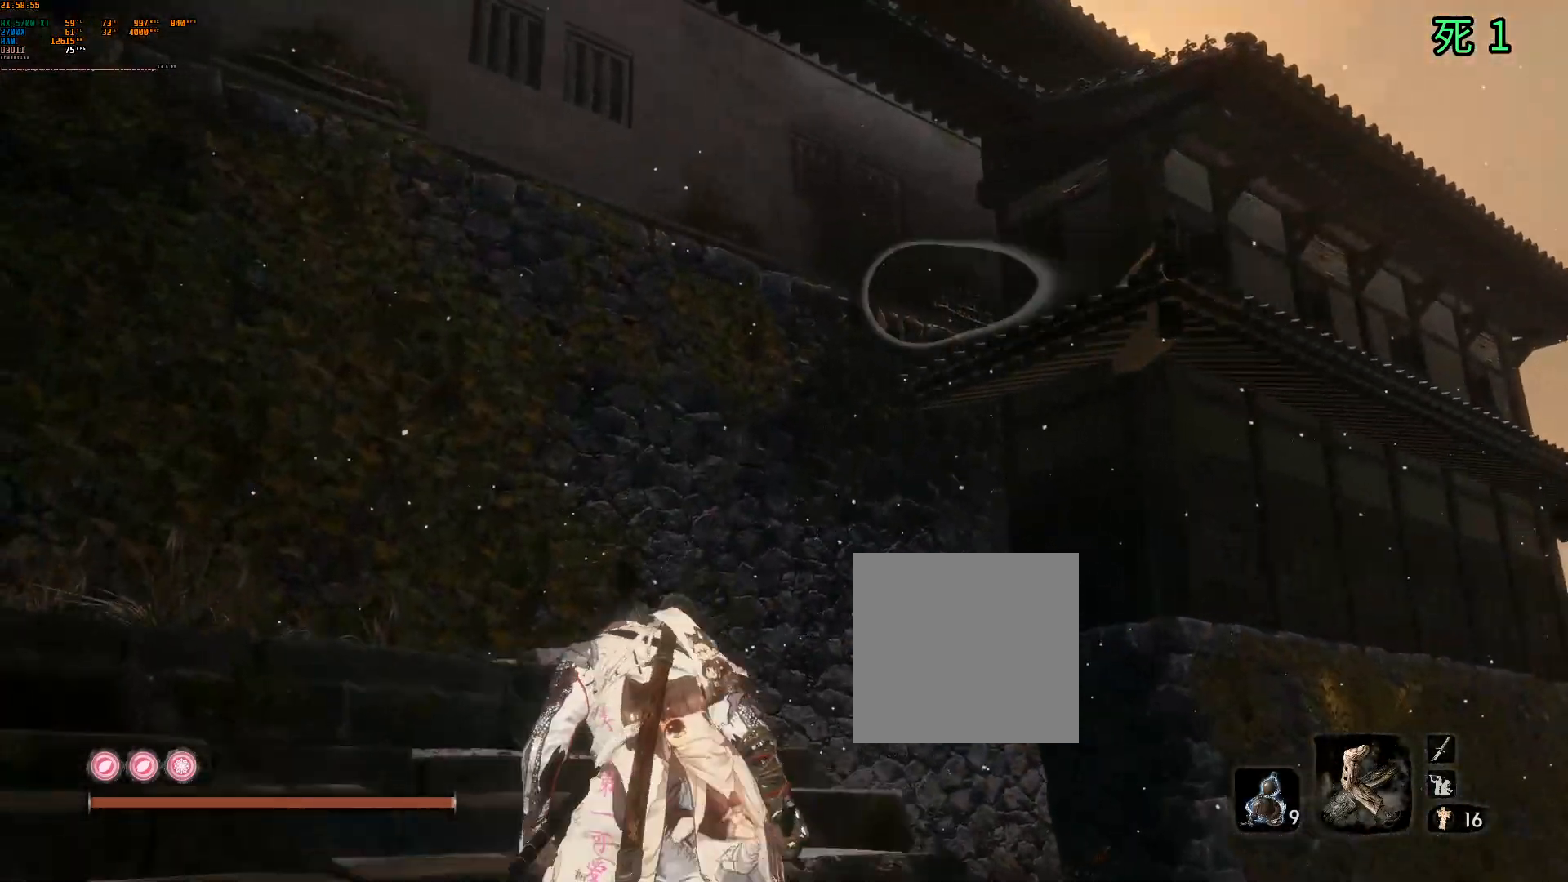
{"buttons": [], "left_stick": "center", "events": [[450, "left_stick", "center"]]}
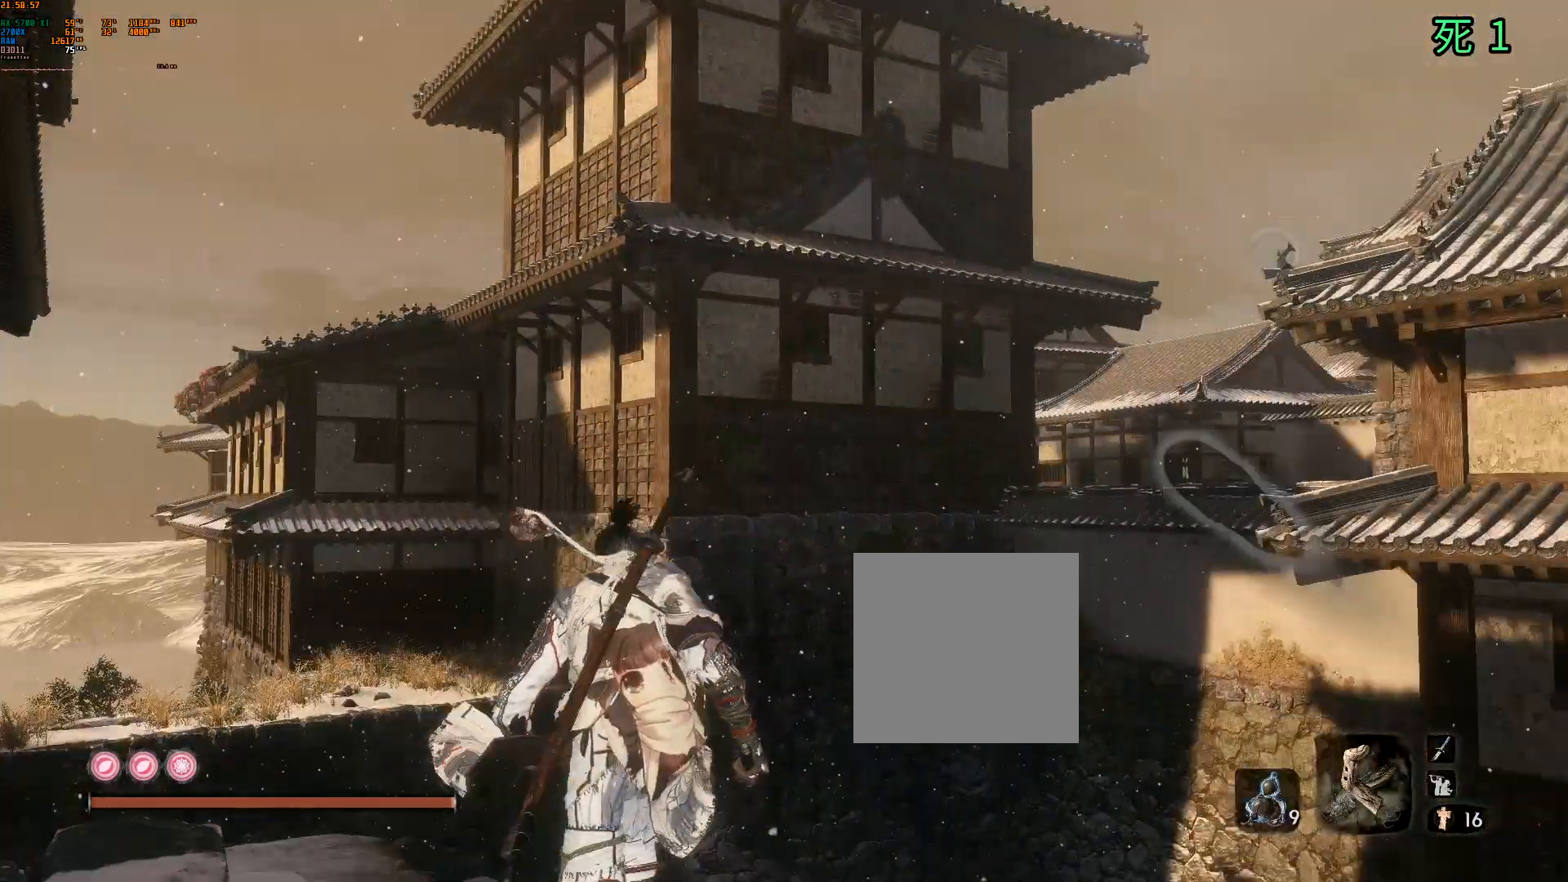
{"buttons": [], "left_stick": "center", "events": []}
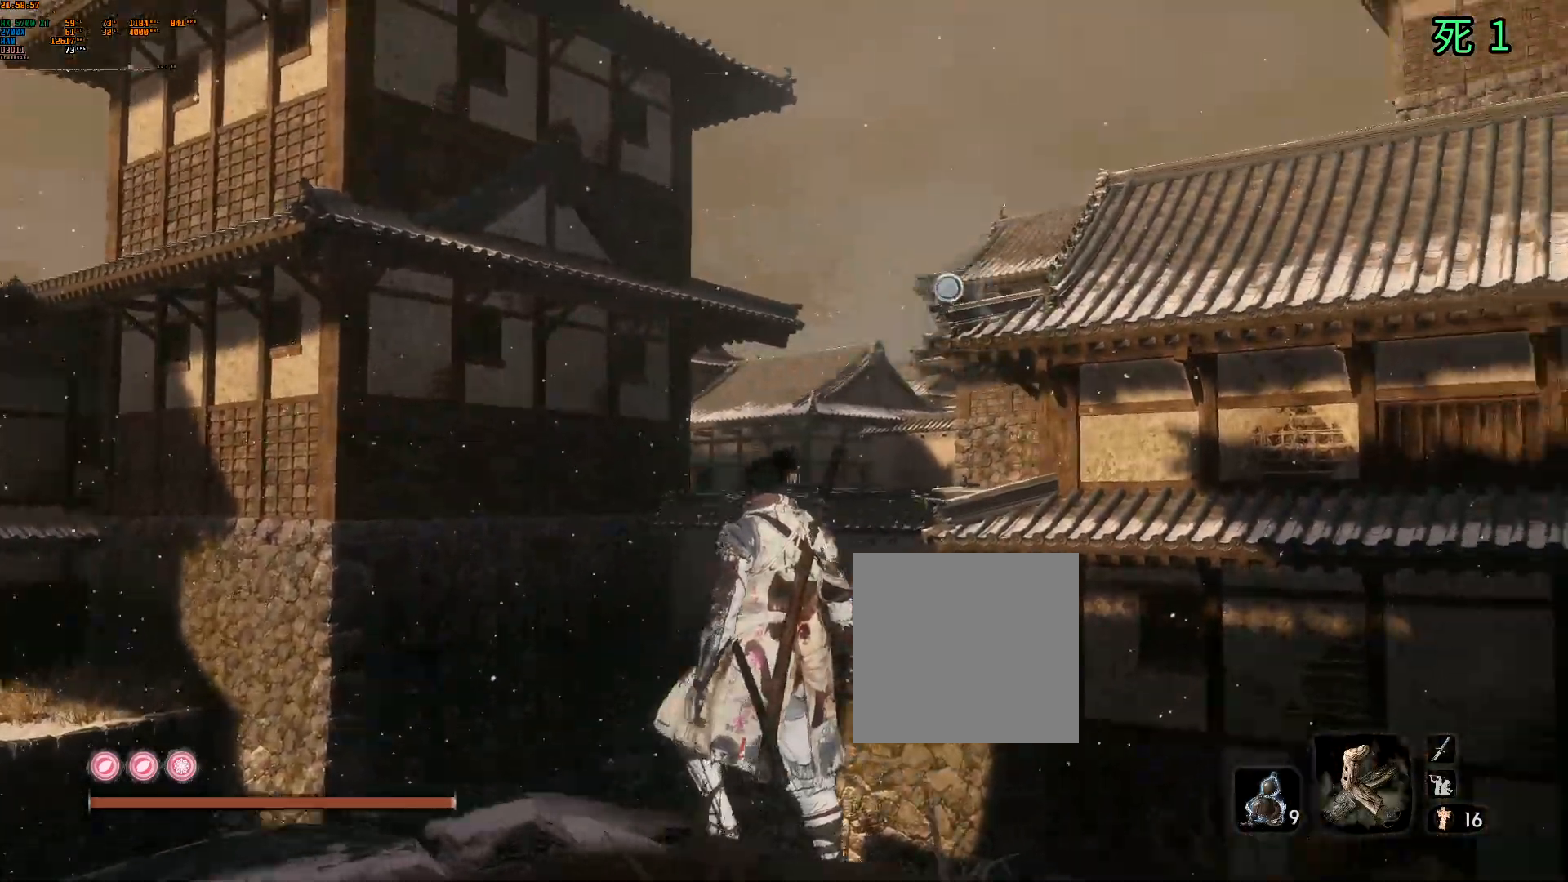
{"buttons": [], "left_stick": "up", "events": [[283, "left_stick", "up"]]}
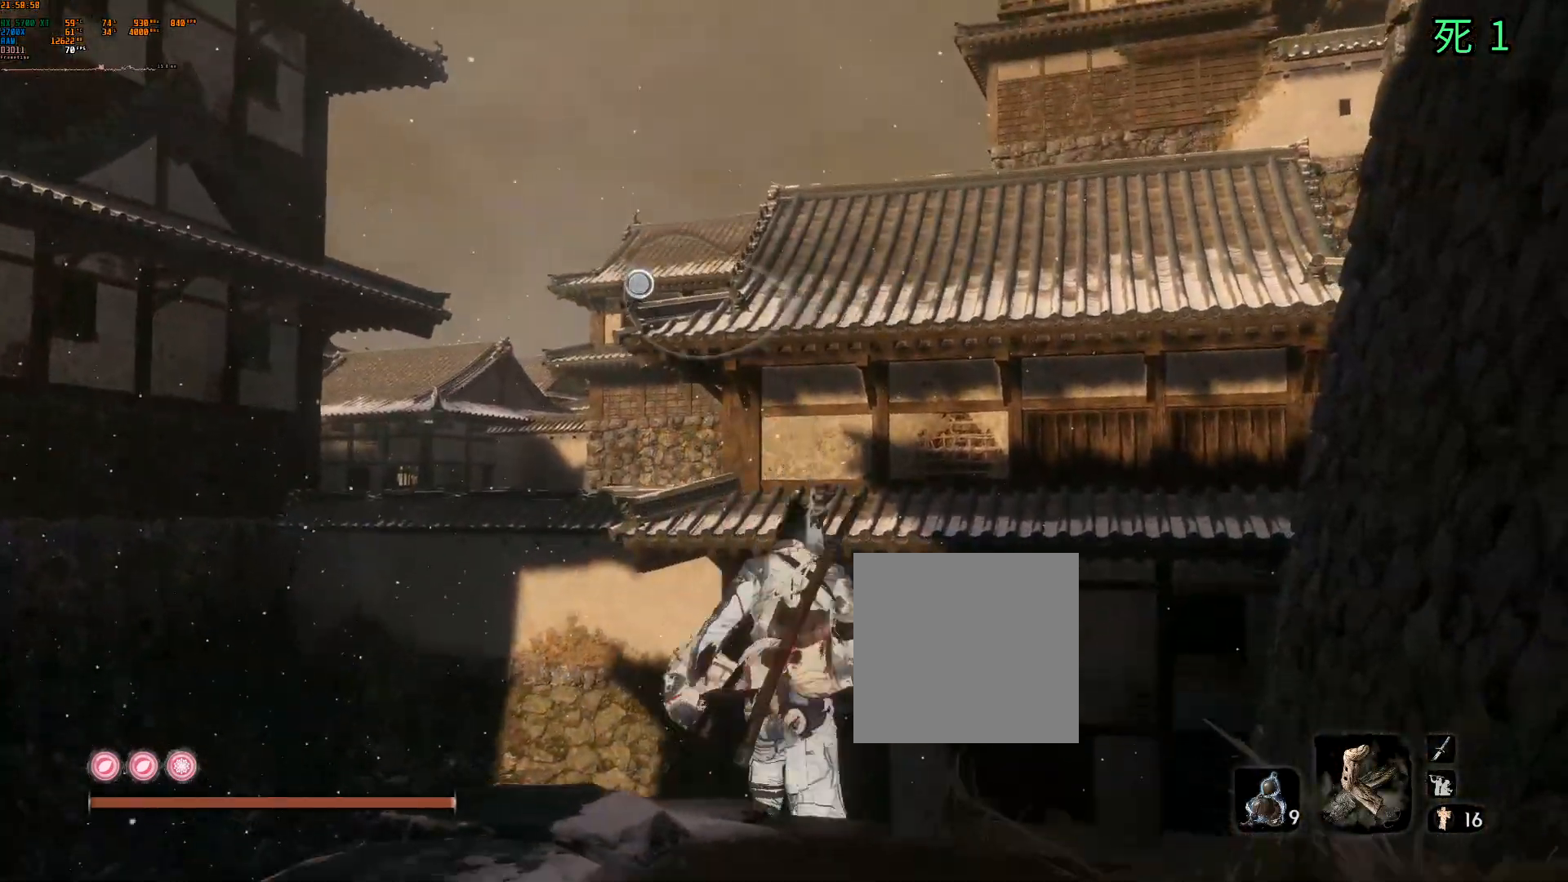
{"buttons": [], "left_stick": "up", "events": [[17, "A", "down"], [117, "A", "up"], [400, "L1", "down"], [483, "L1", "up"]]}
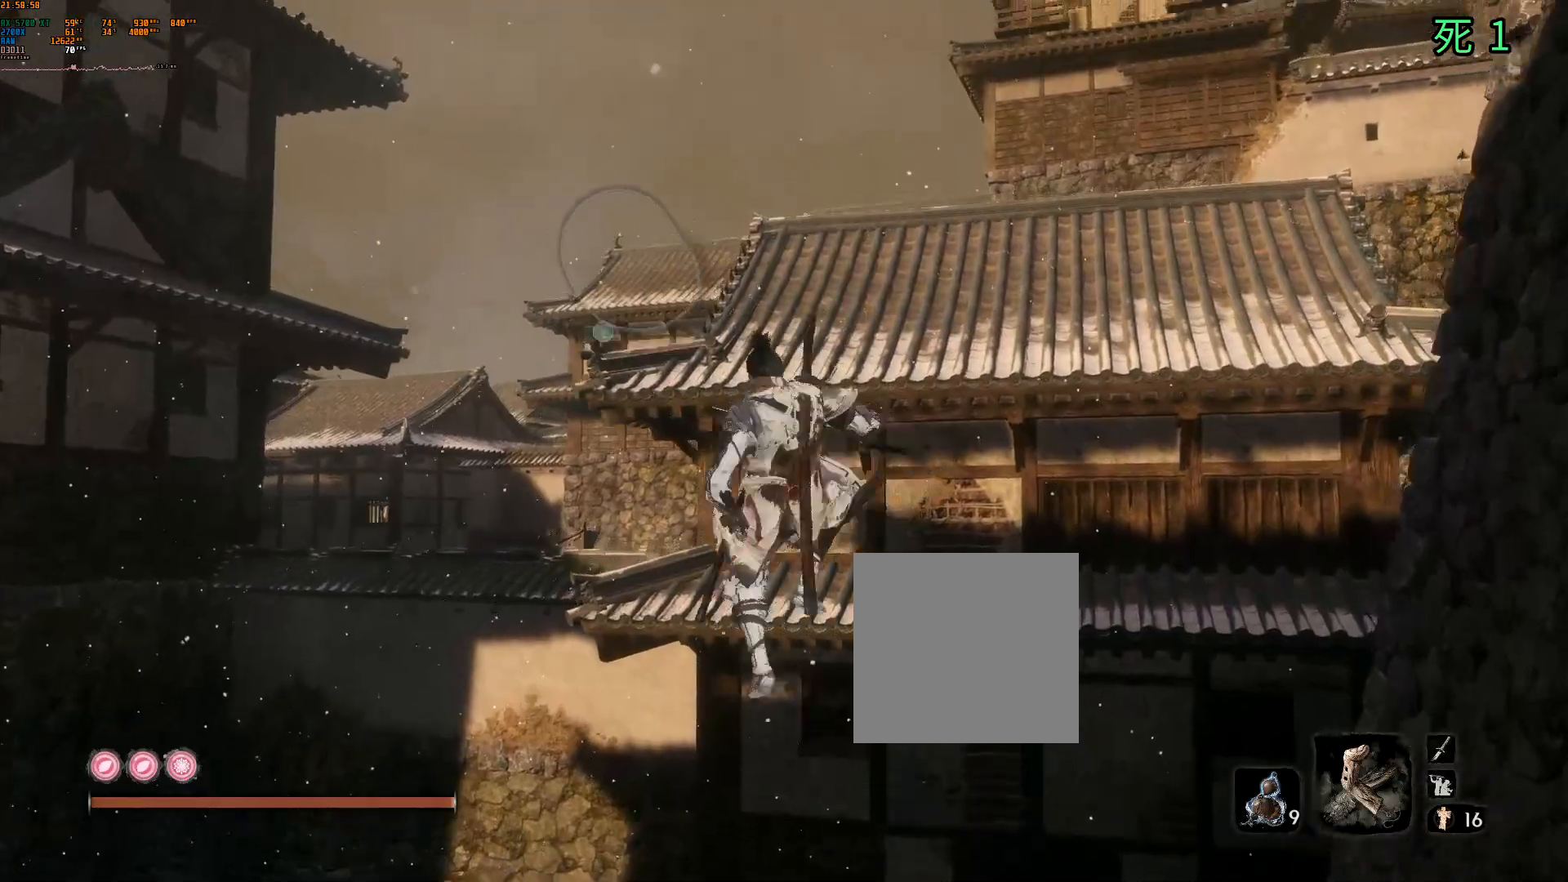
{"buttons": [], "left_stick": "center", "events": [[83, "left_stick", "center"]]}
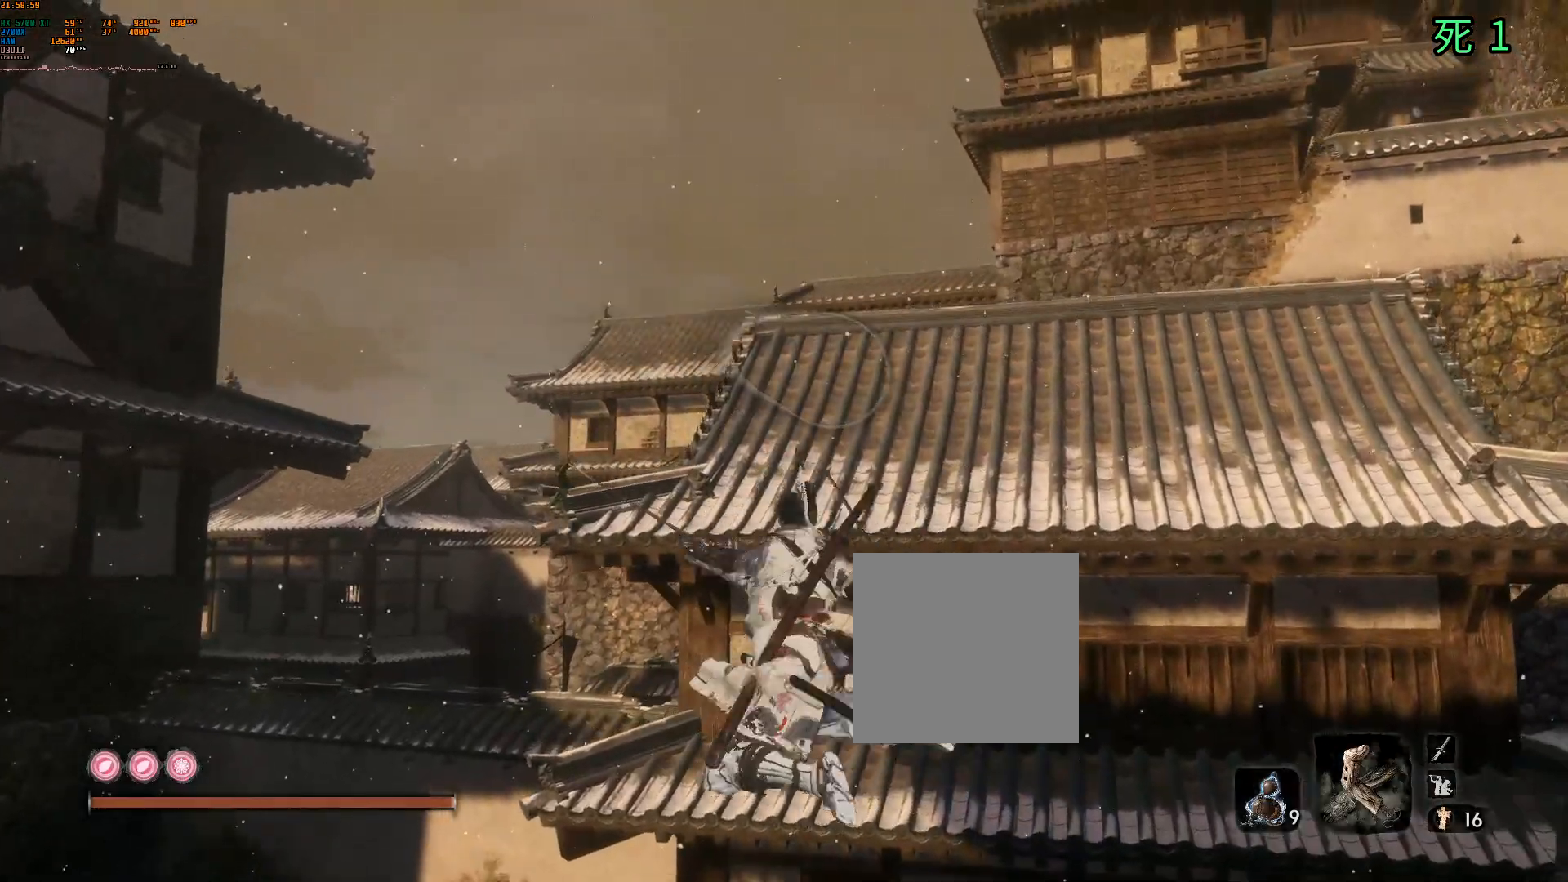
{"buttons": [], "left_stick": "center", "events": []}
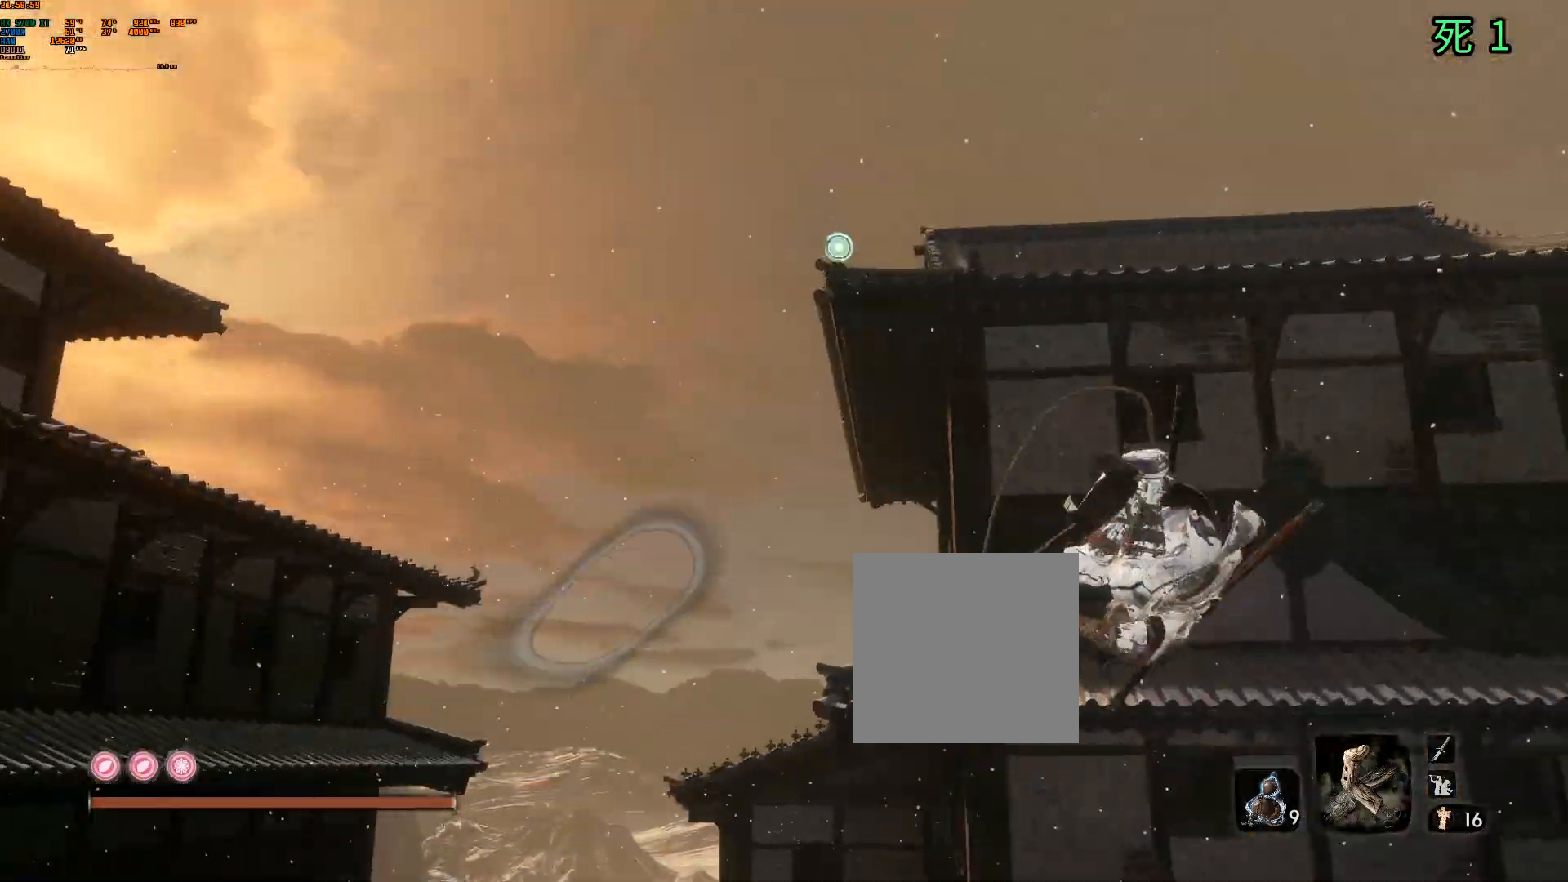
{"buttons": [], "left_stick": "center", "events": []}
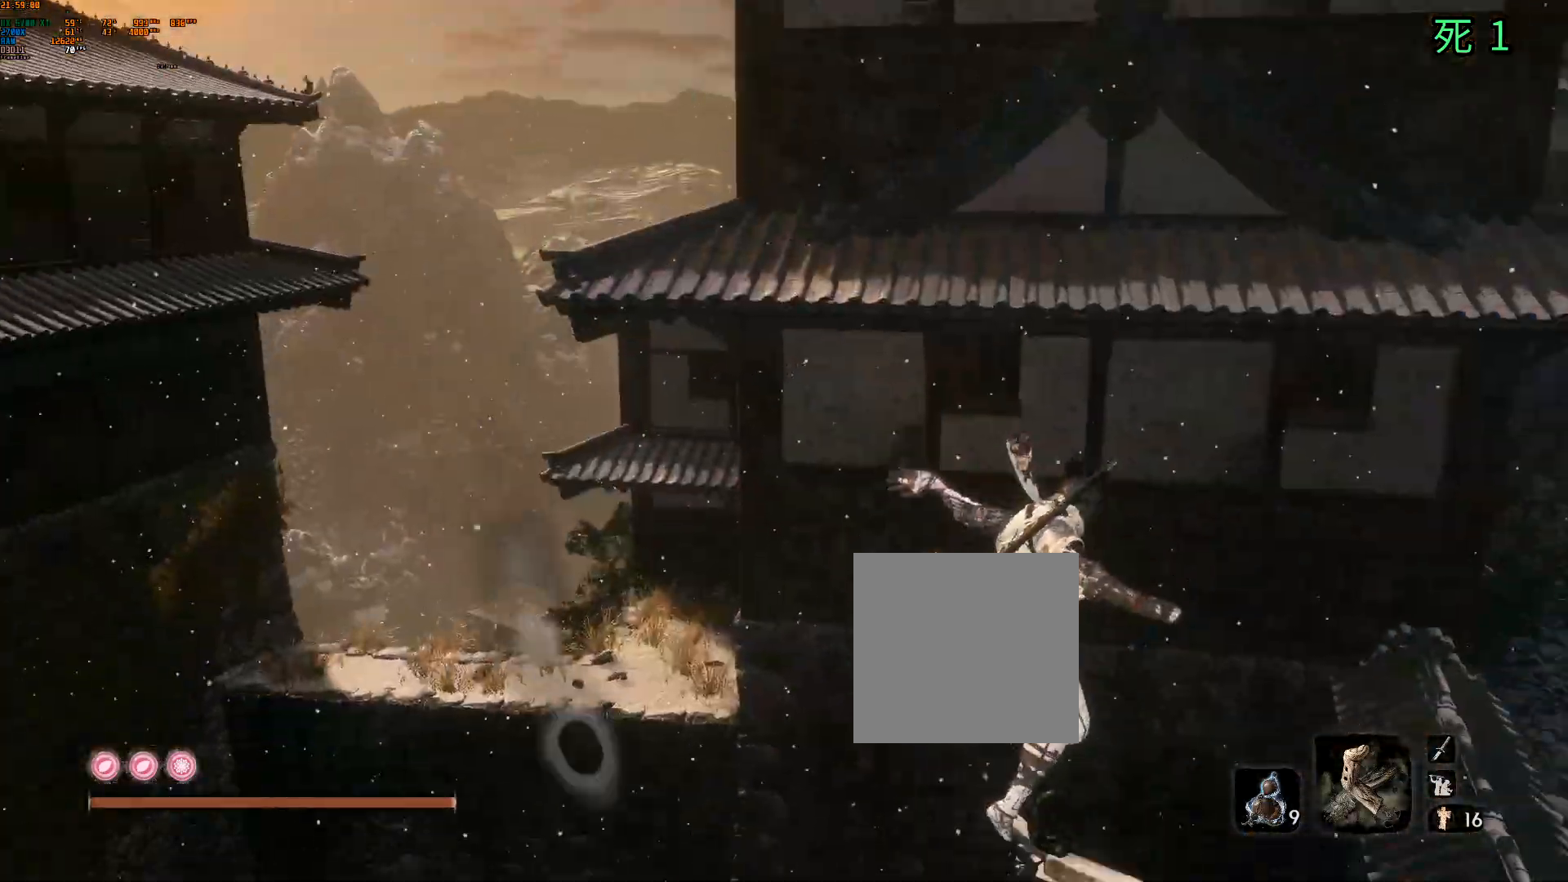
{"buttons": [], "left_stick": "center", "events": []}
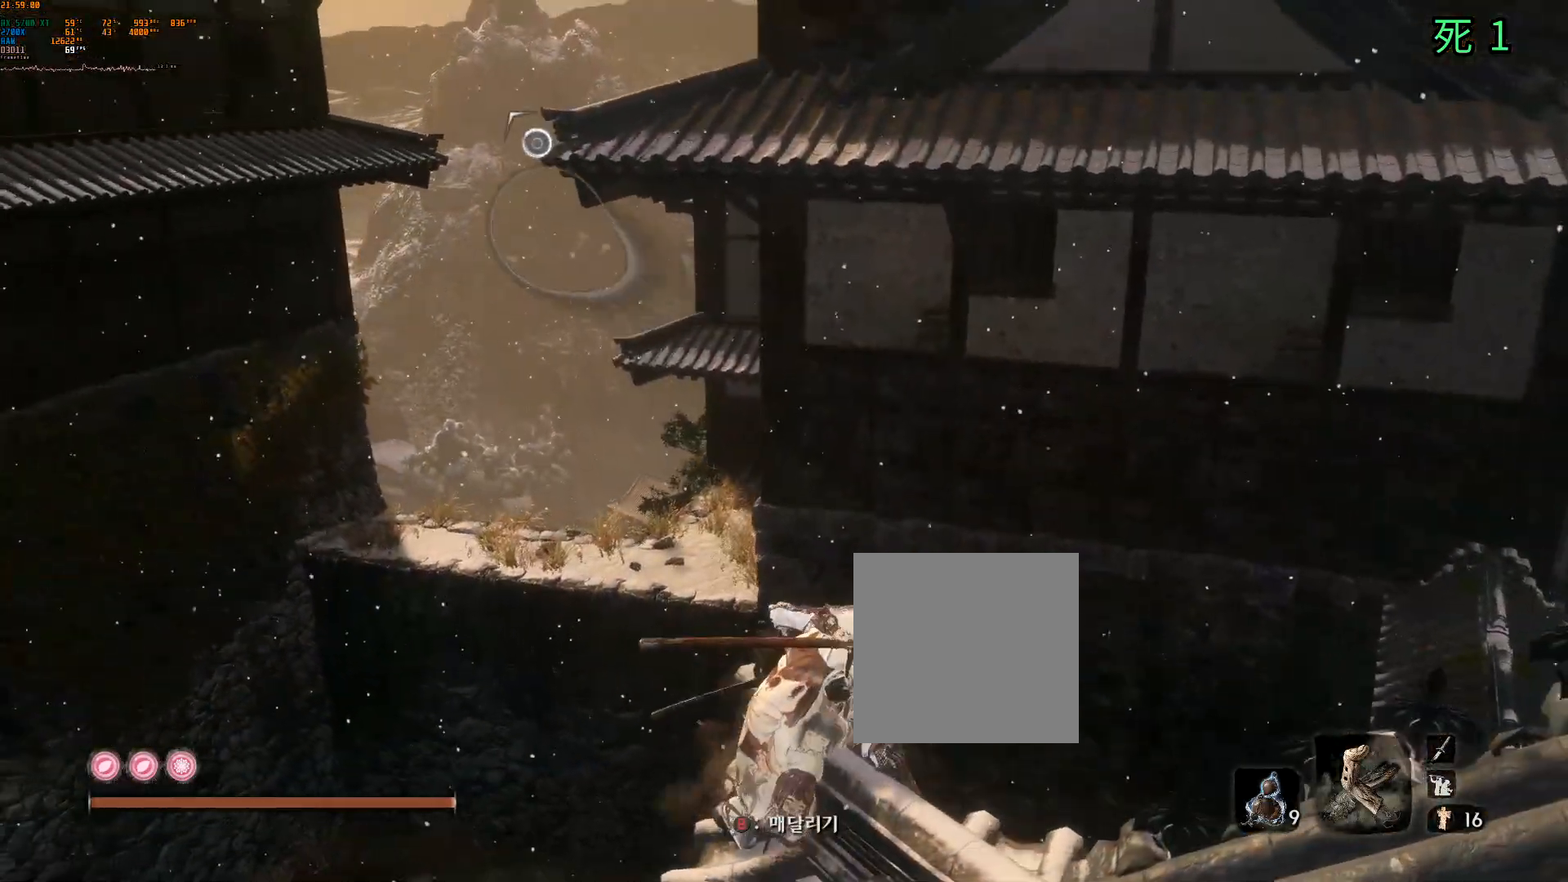
{"buttons": [], "left_stick": "center", "events": []}
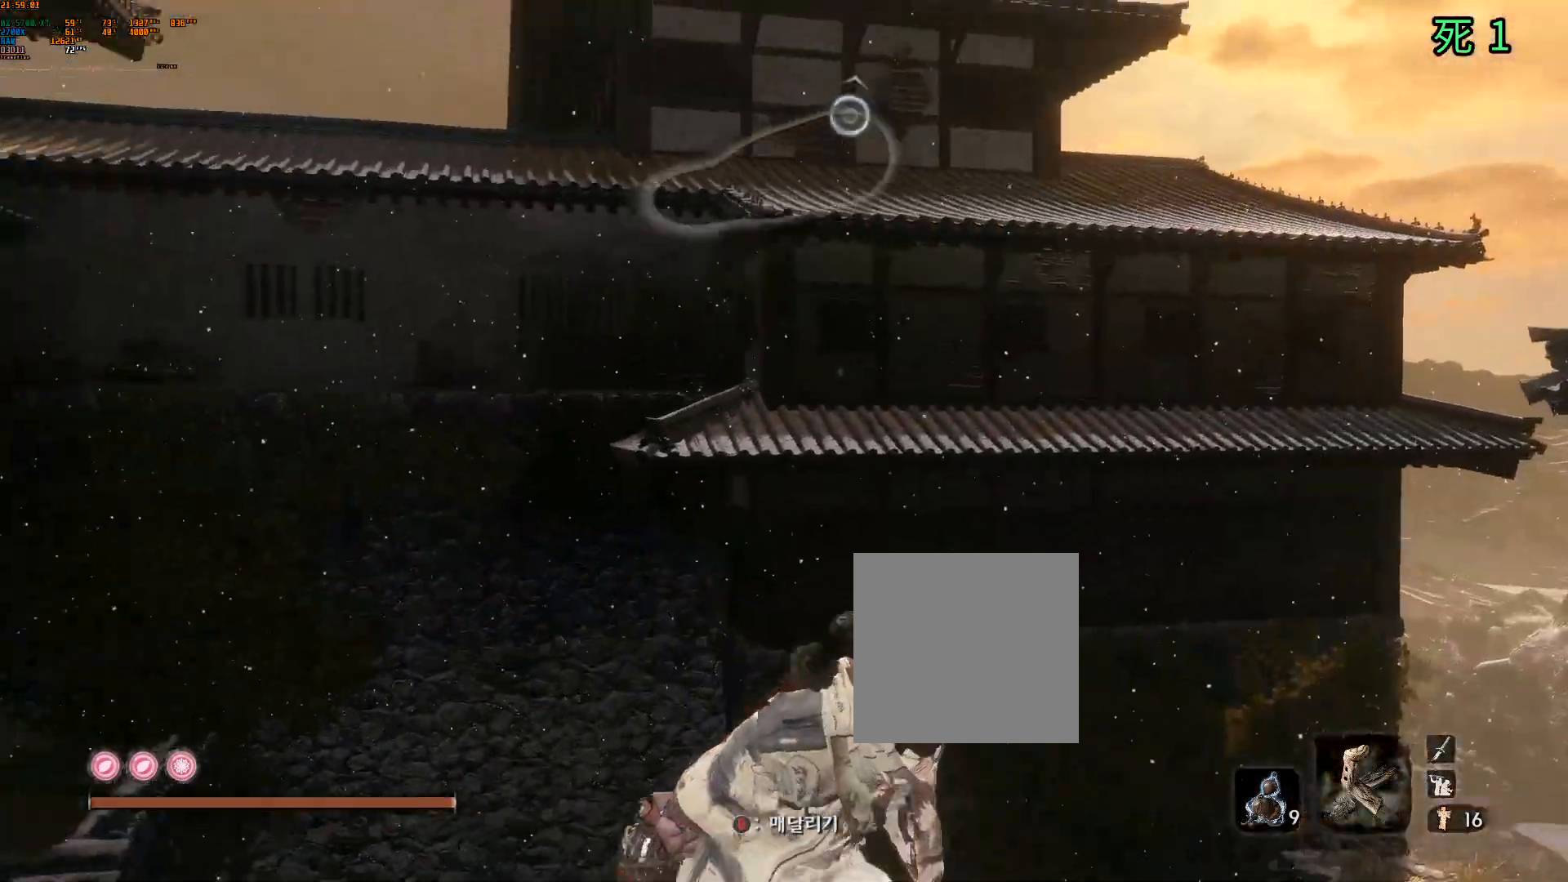
{"buttons": [], "left_stick": "center", "events": []}
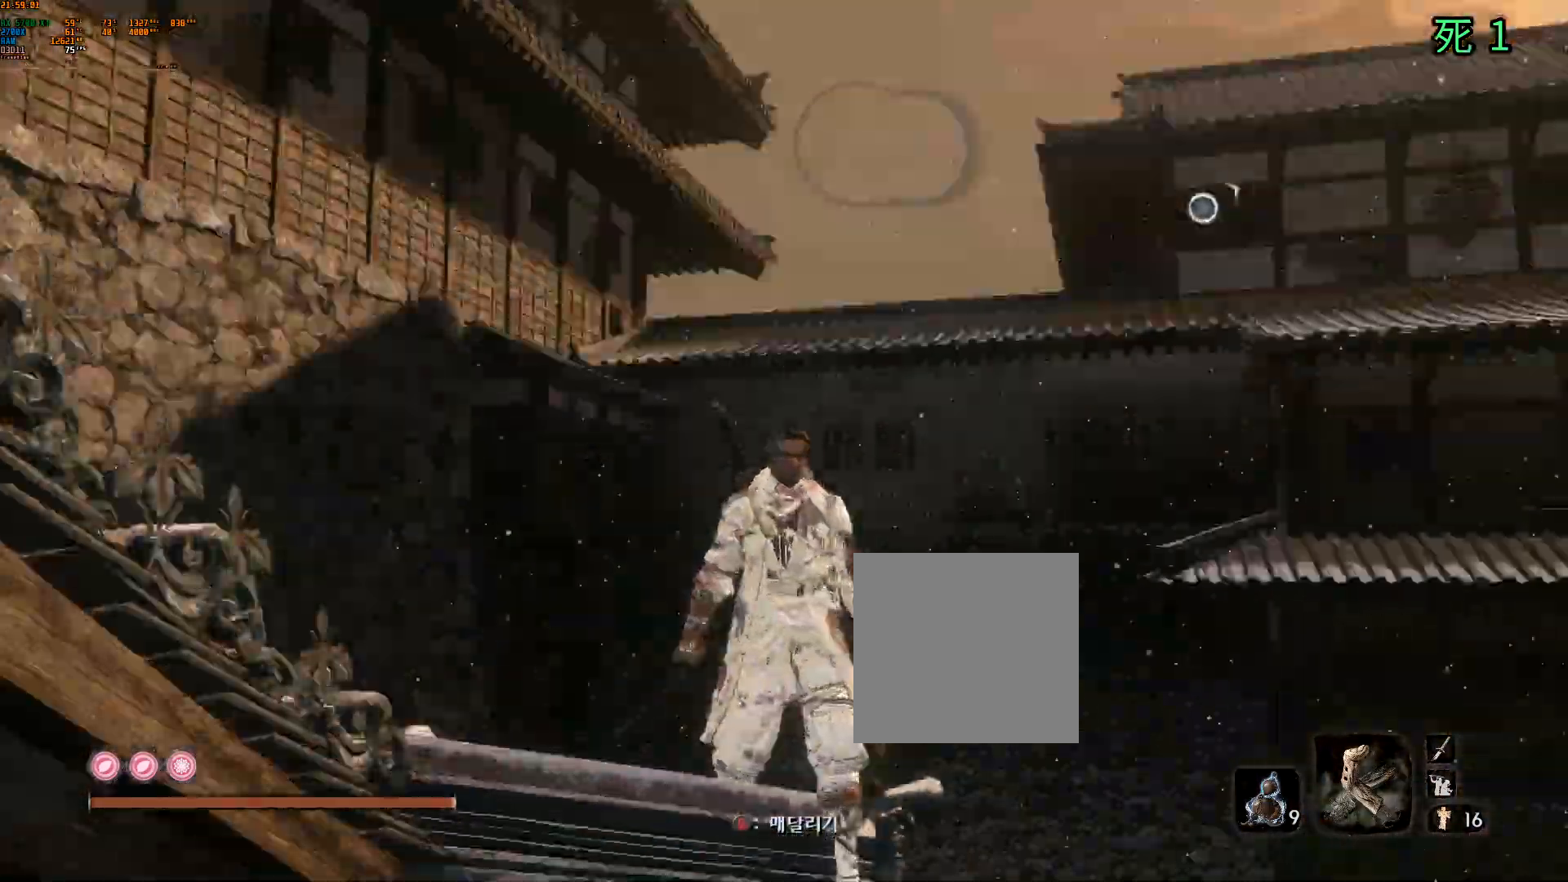
{"buttons": [], "left_stick": "down-left", "events": [[267, "left_stick", "down-left"]]}
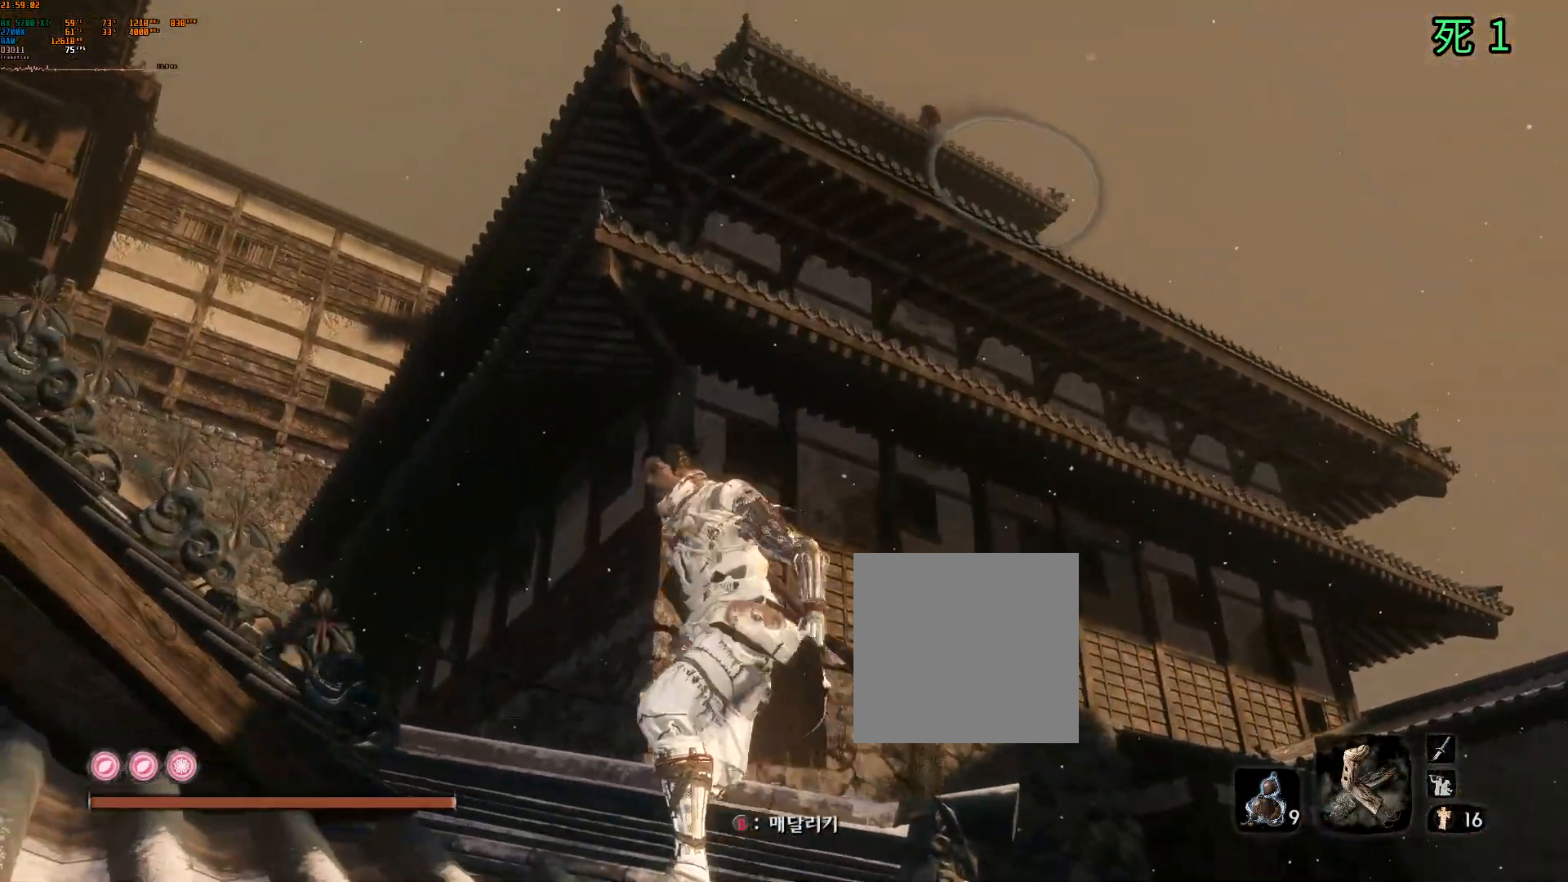
{"buttons": [], "left_stick": "down-left", "events": []}
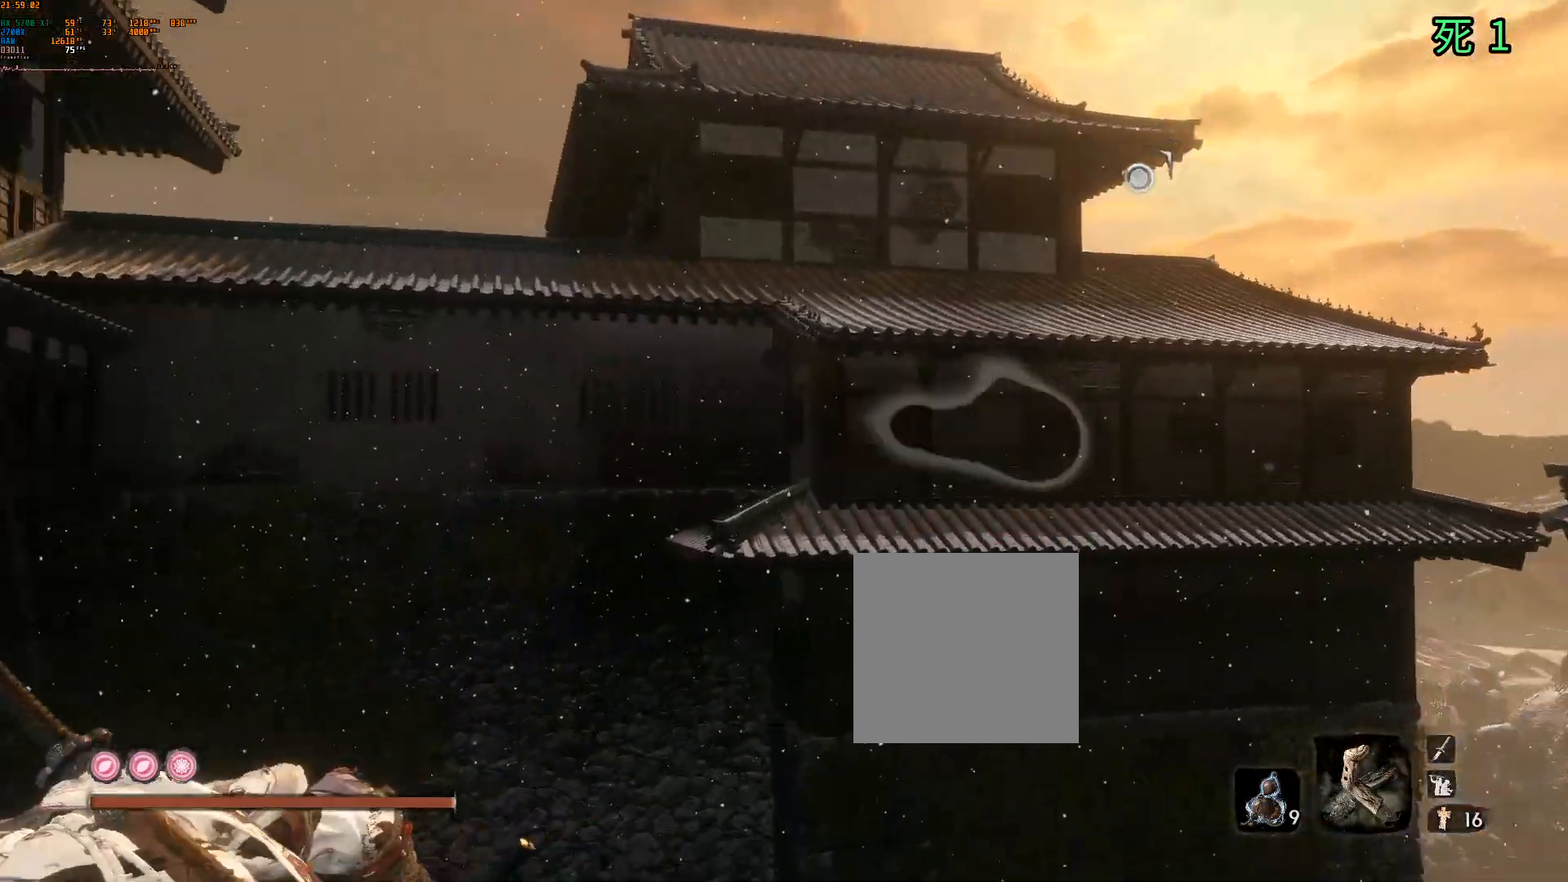
{"buttons": [], "left_stick": "down-left", "events": []}